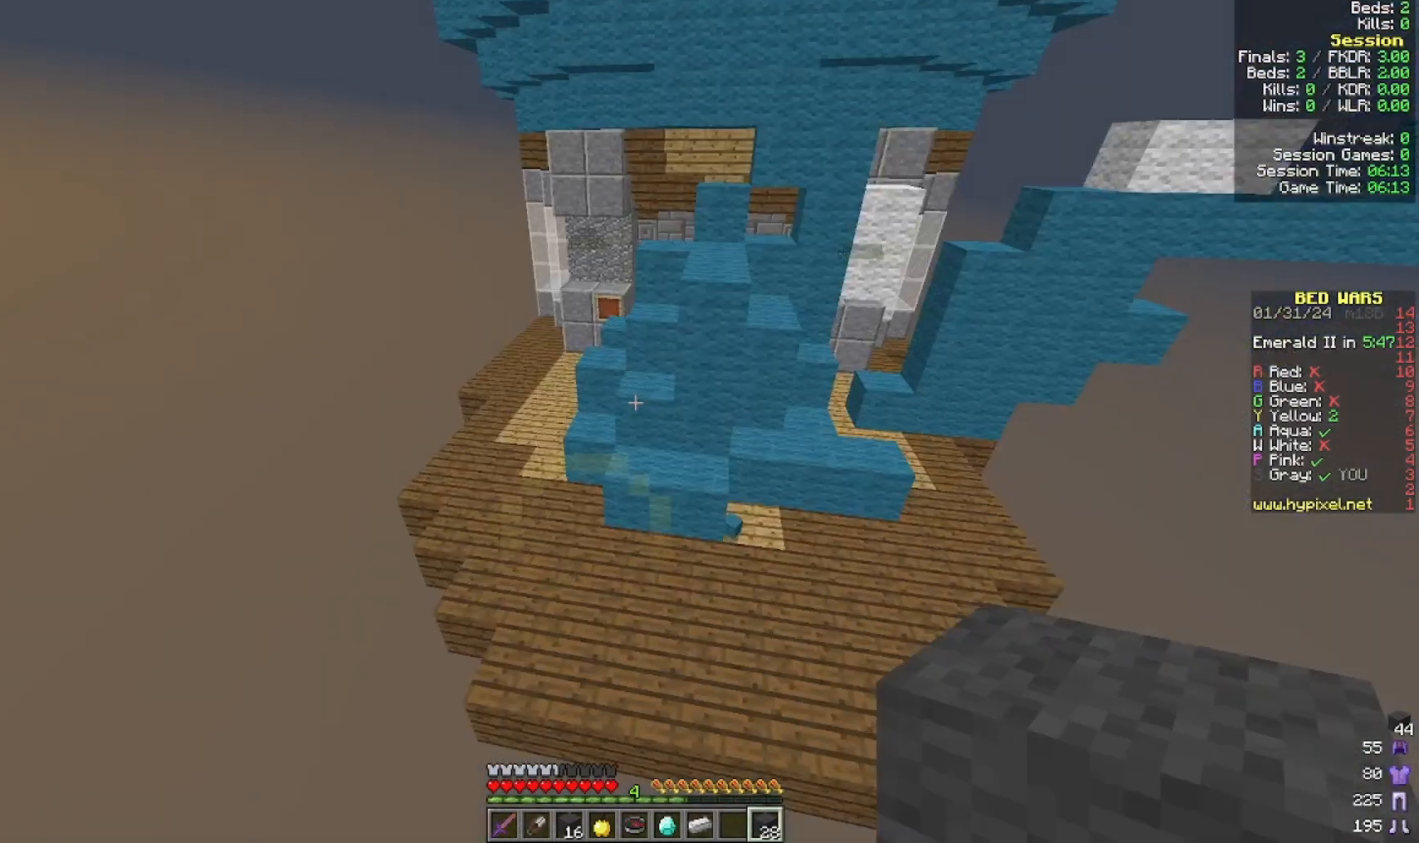
Gameplay with keyboard and mouse; each line is a JSON object with the keys and mouse buttons held at the frame after it. "events" lists presses ("down") and releases ("up") of "a", "d", "s", "w", "mouse_left" and "mouse_right" between this image and that frame as [ms after this image, input, new state], when the widget could be followed in between. "mouse_left", "mouse_right" = the "left", "right" buttons of the "mouse" list. No other keys are recorded. Fast repeated clicks can show as one long hold. Mouse movement is not recorded.
{"keys": ["w"], "mouse": [], "events": []}
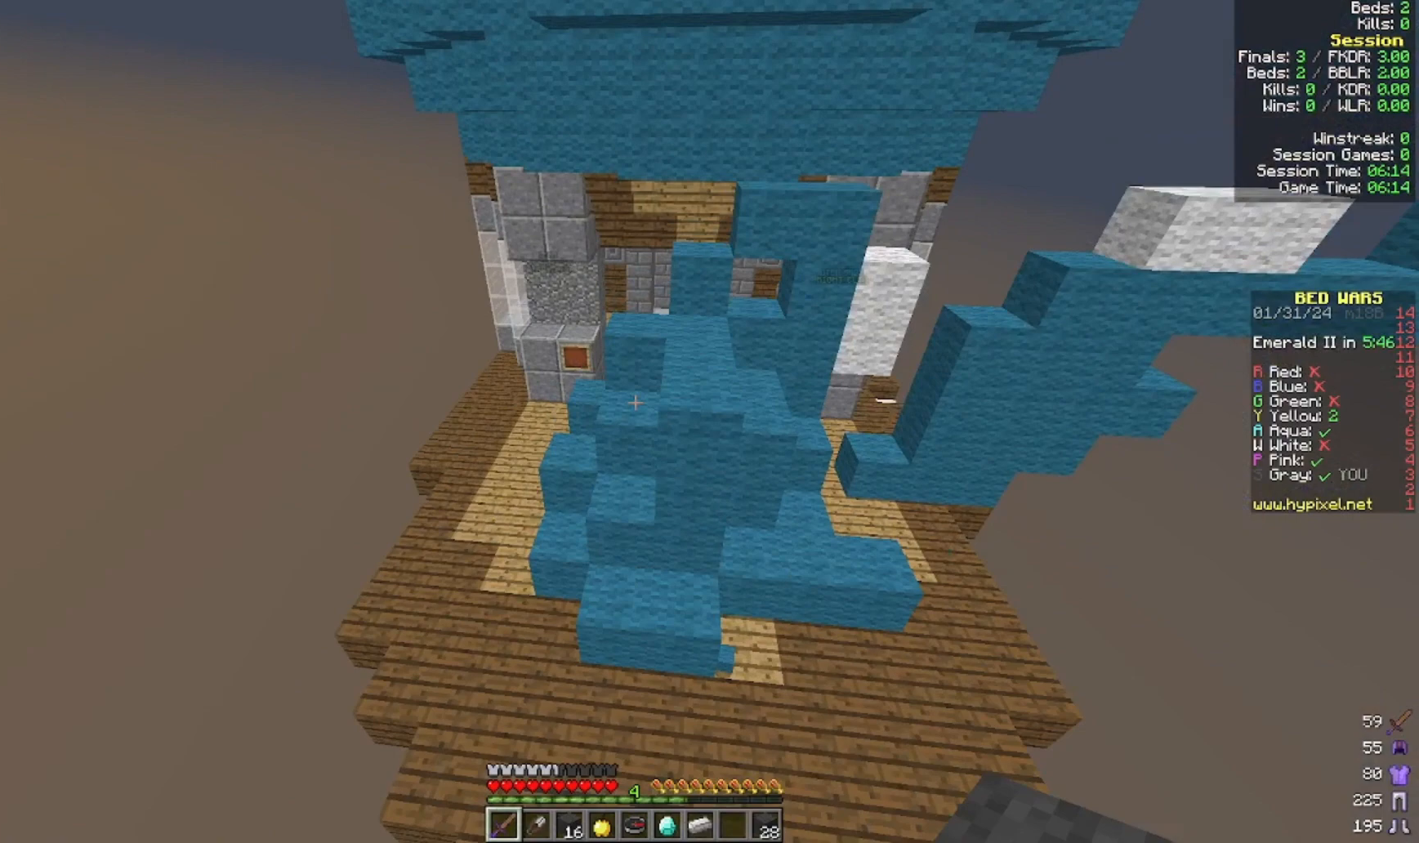
{"keys": ["a"], "mouse": [], "events": [[100, "a", "down"], [300, "w", "up"]]}
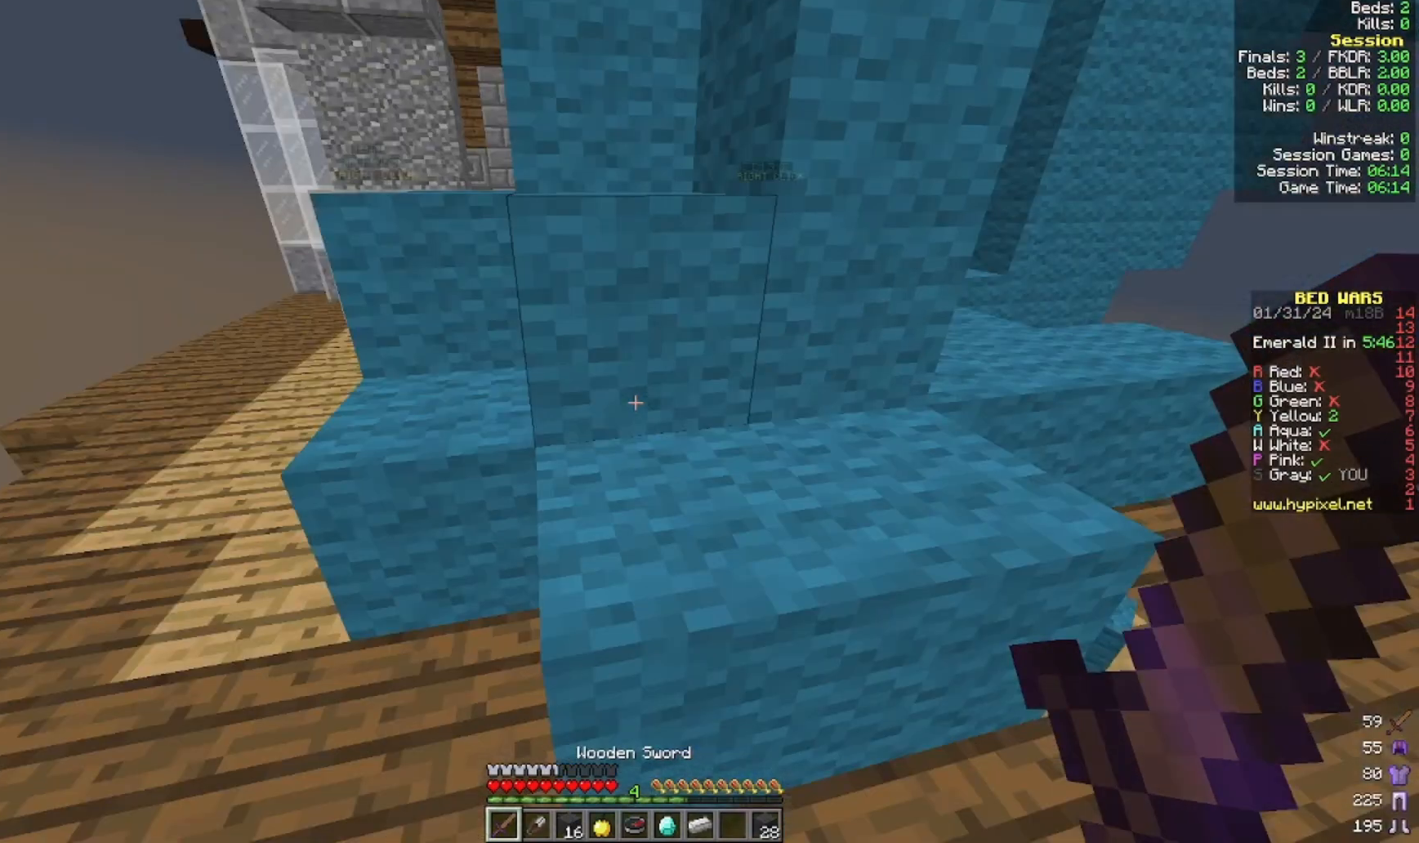
{"keys": [], "mouse": ["left"], "events": [[500, "a", "up"], [500, "mouse_left", "down"]]}
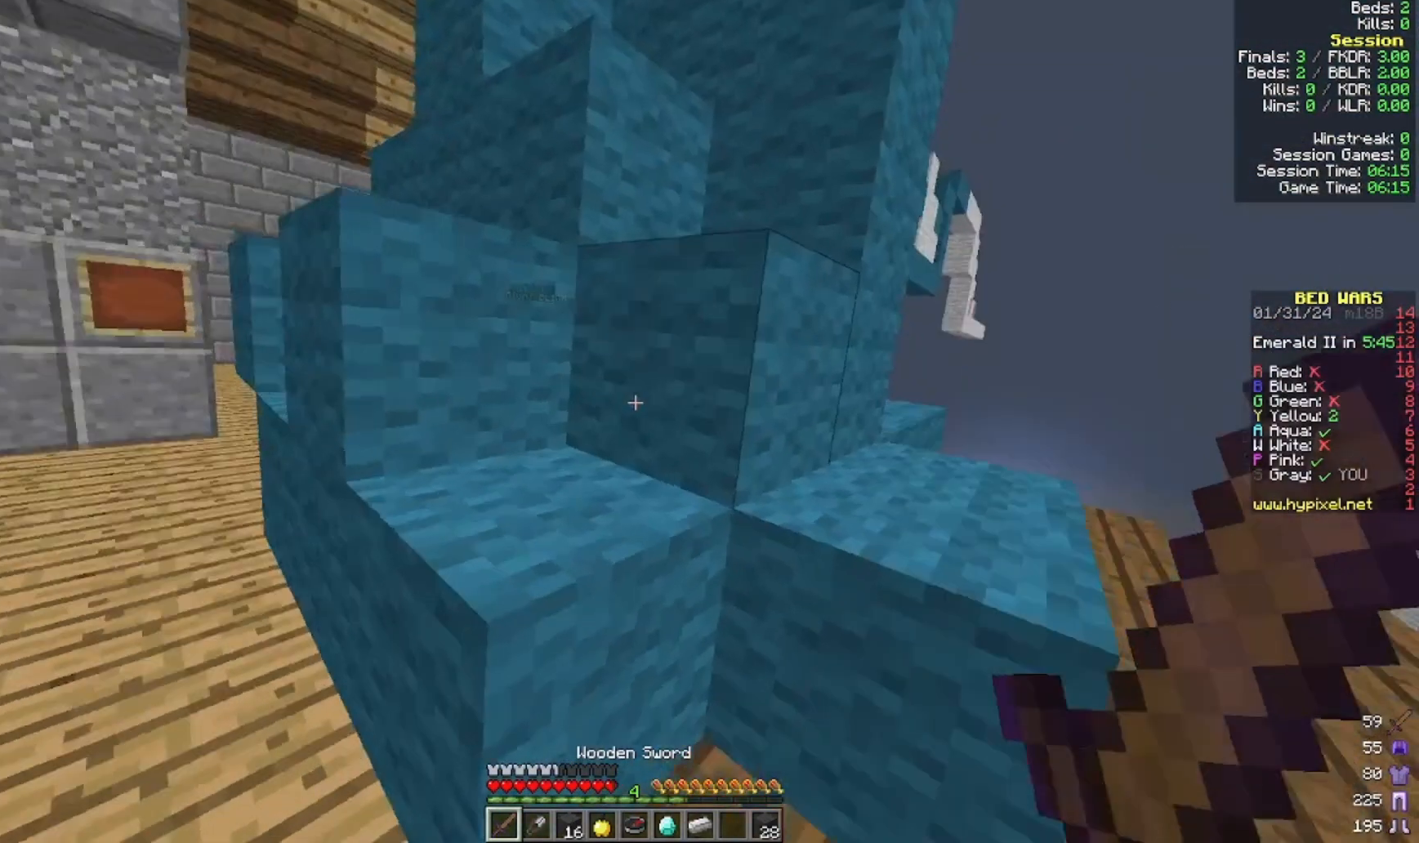
{"keys": [], "mouse": ["left"], "events": []}
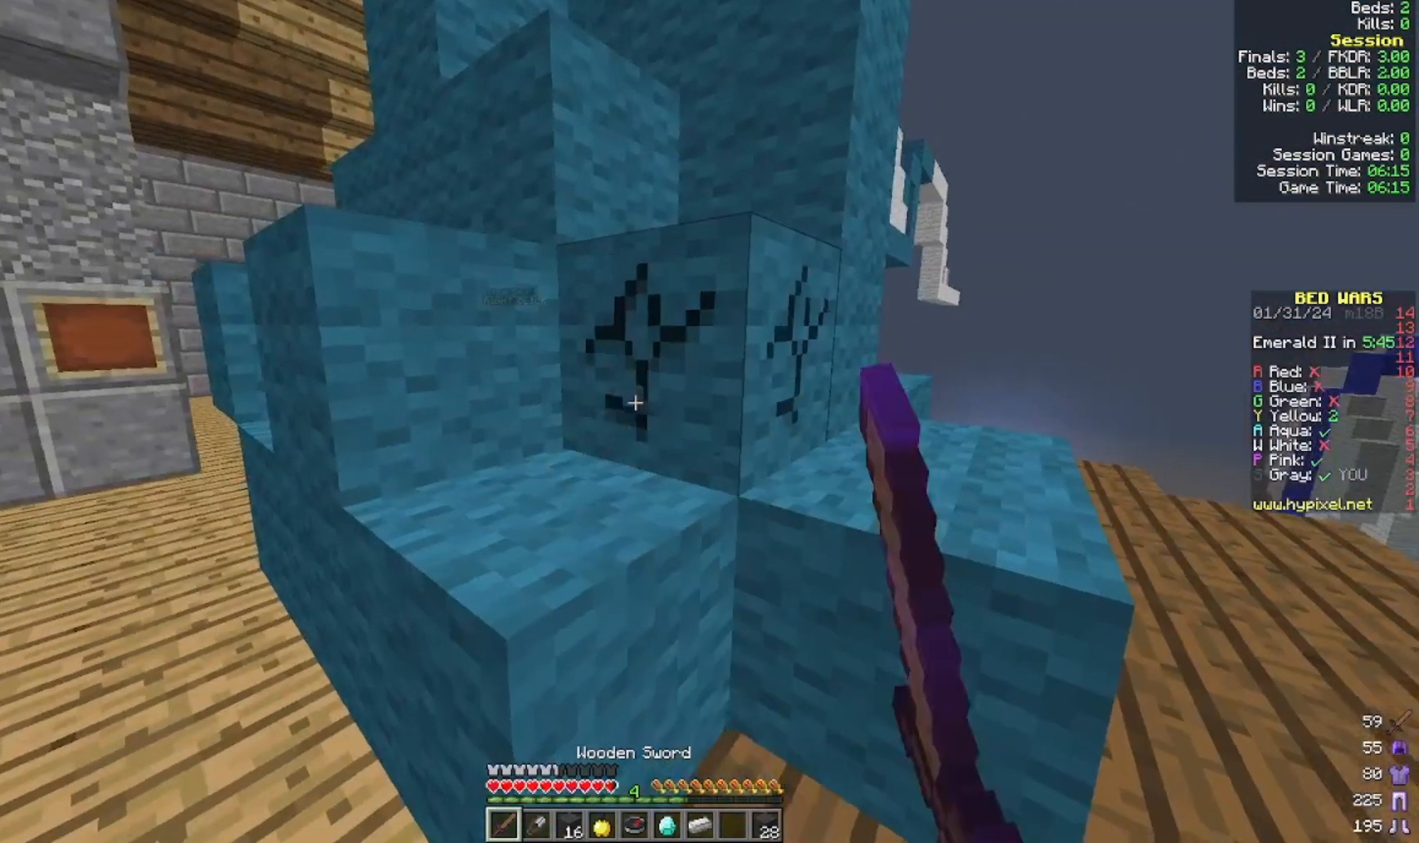
{"keys": [], "mouse": ["left"], "events": [[33, "w", "down"], [200, "w", "up"]]}
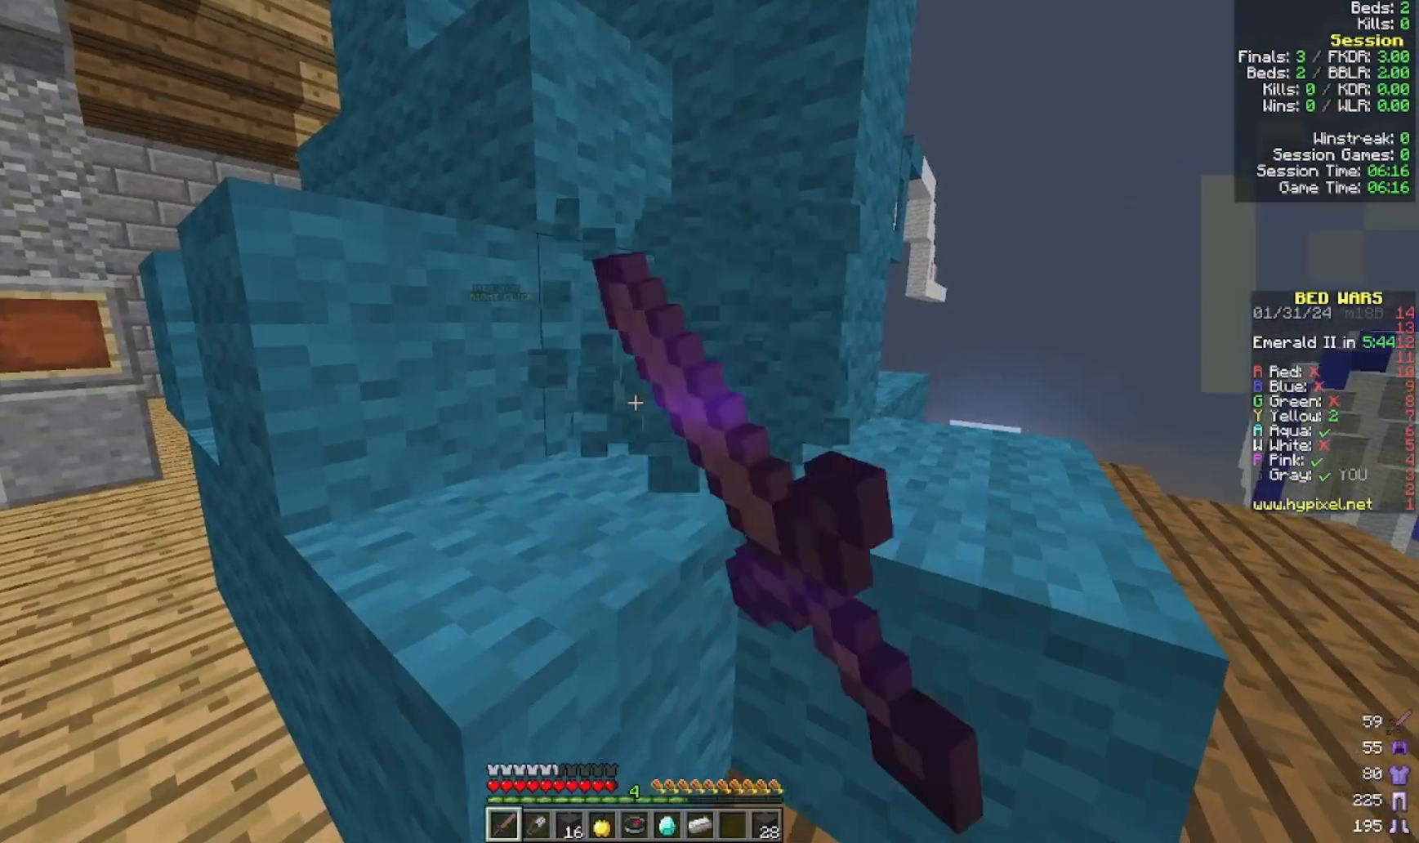
{"keys": [], "mouse": ["left"], "events": []}
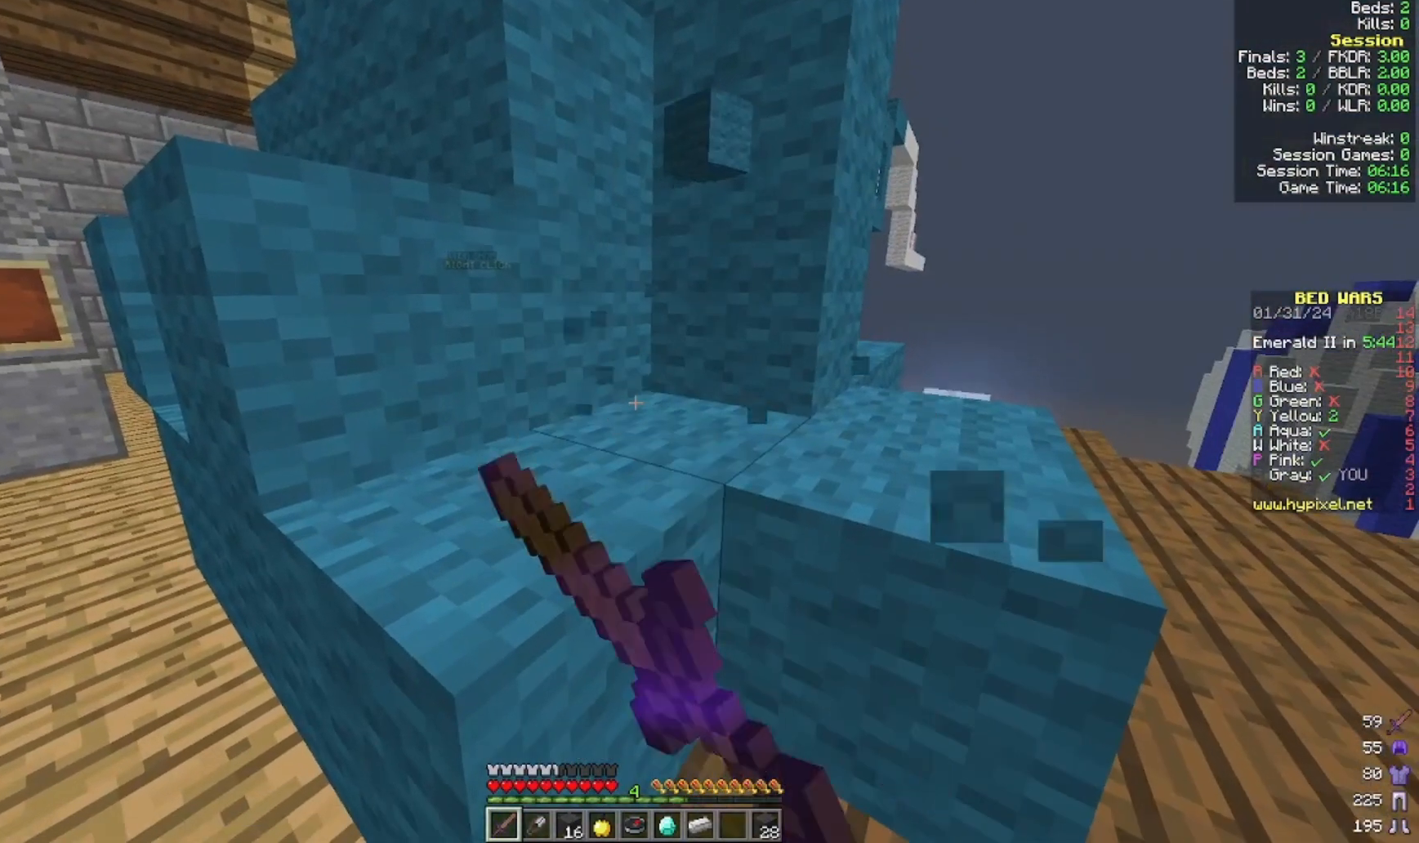
{"keys": [], "mouse": ["left"], "events": []}
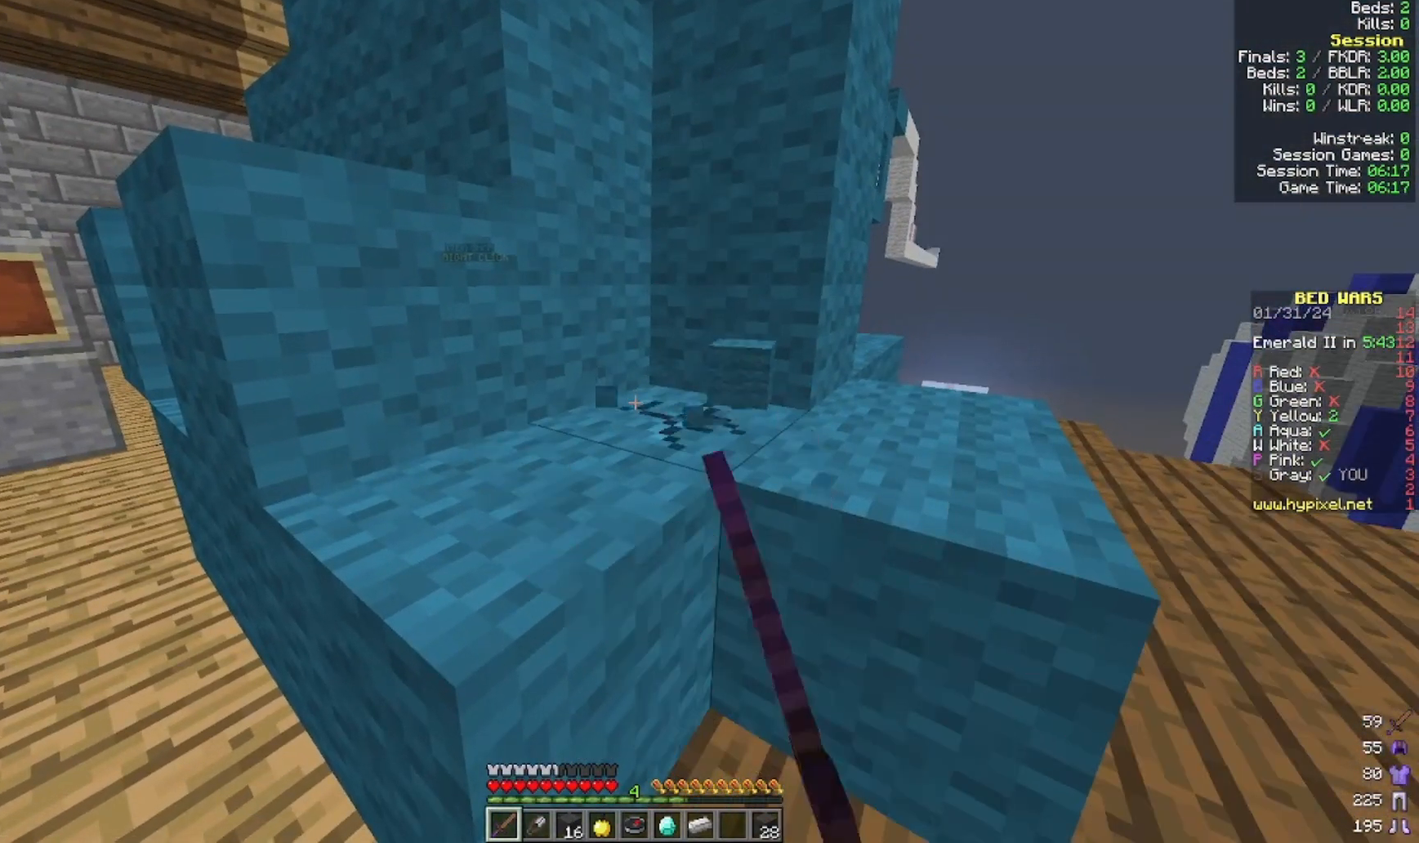
{"keys": [], "mouse": ["left"], "events": []}
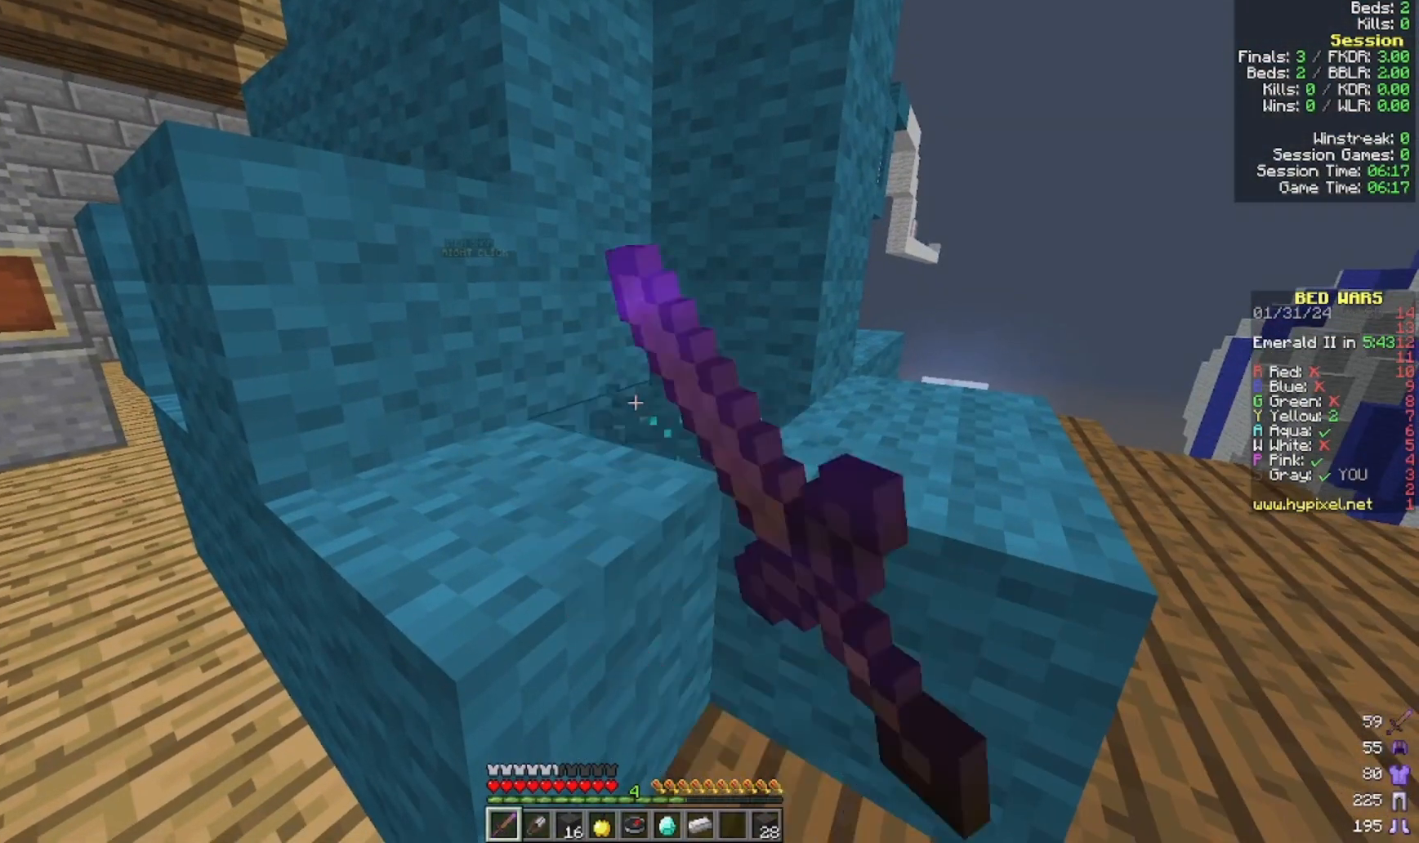
{"keys": [], "mouse": ["left"], "events": []}
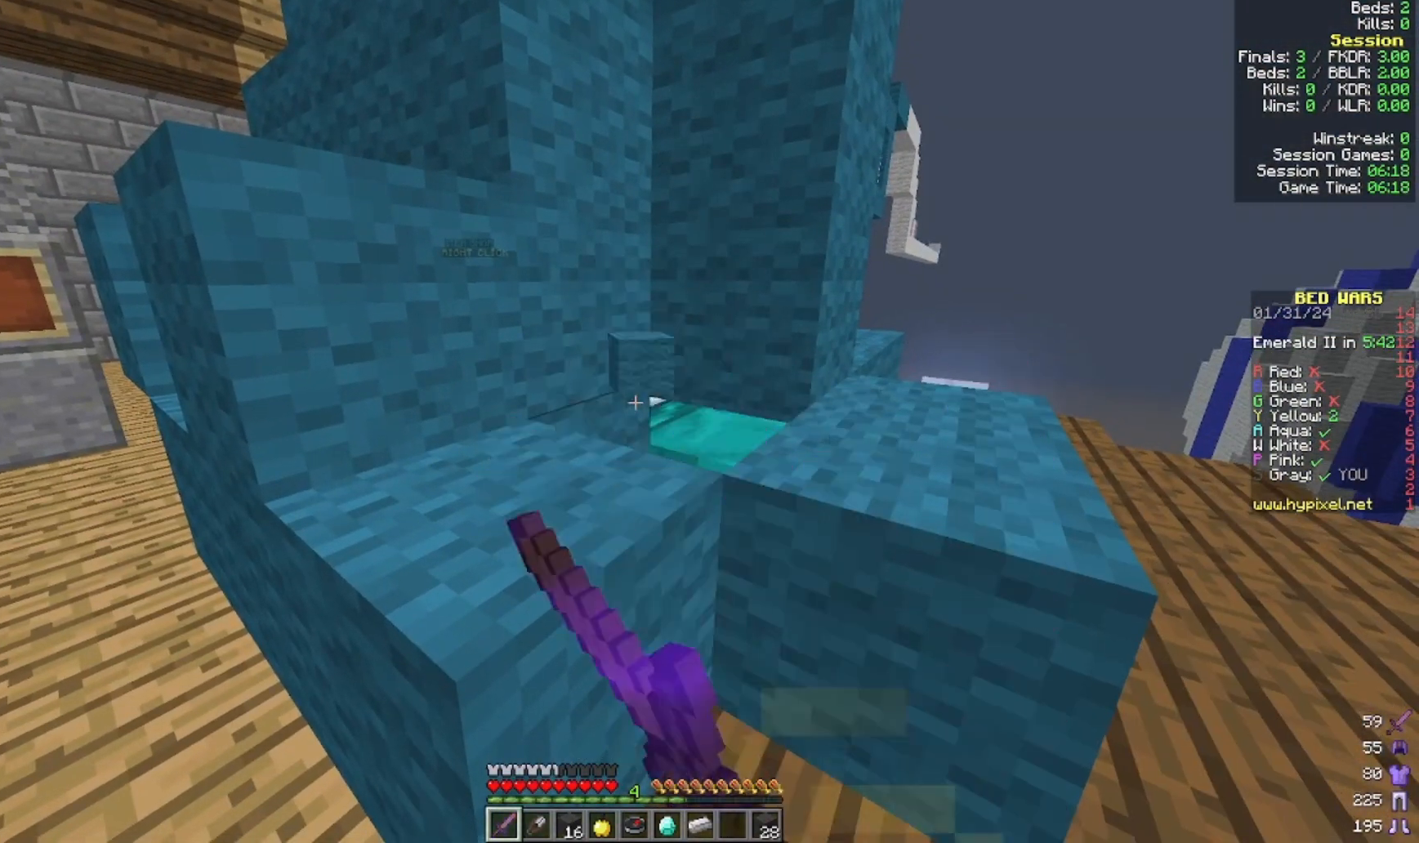
{"keys": [], "mouse": [], "events": [[300, "mouse_left", "up"]]}
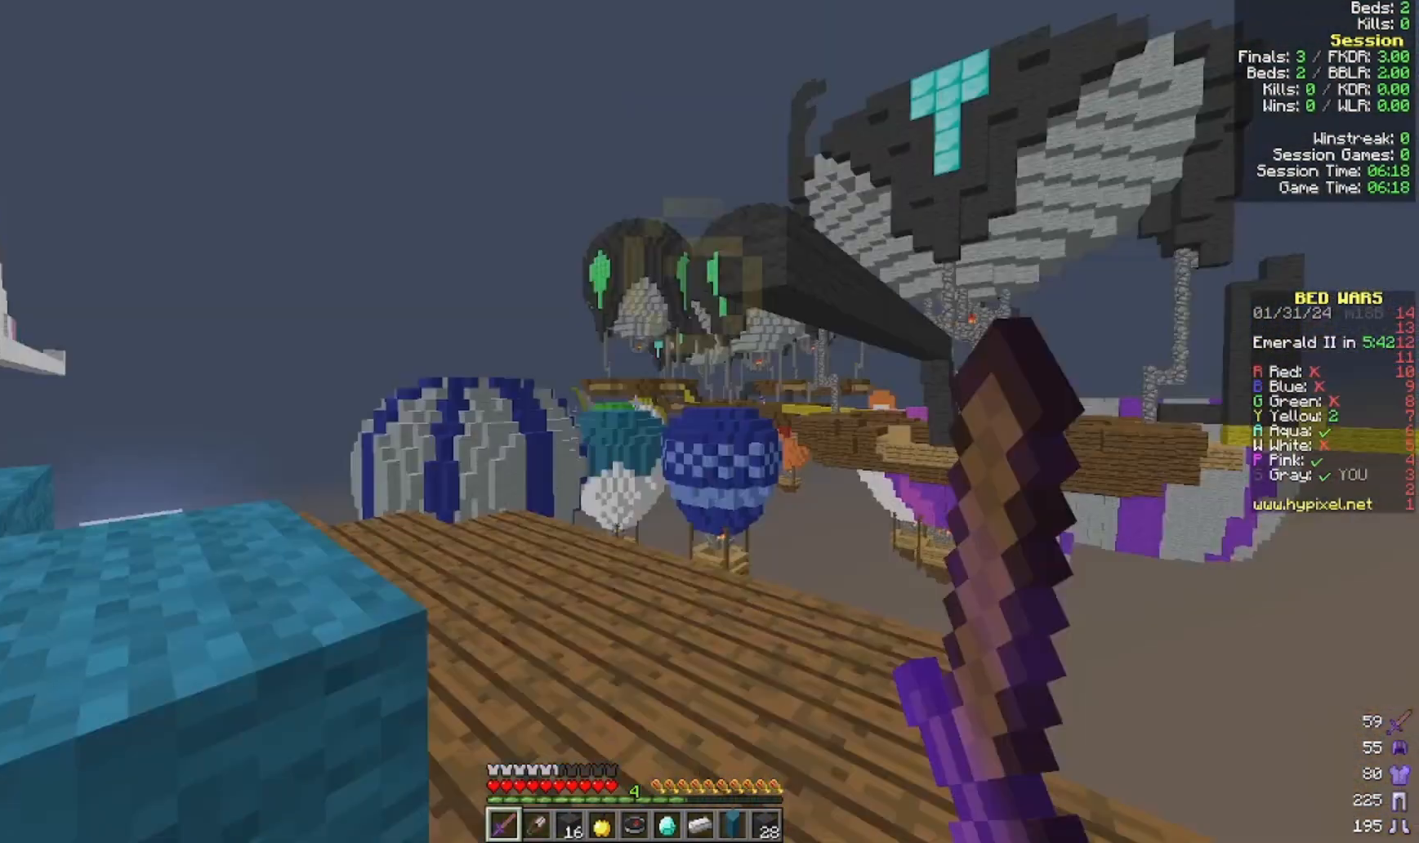
{"keys": [], "mouse": []}
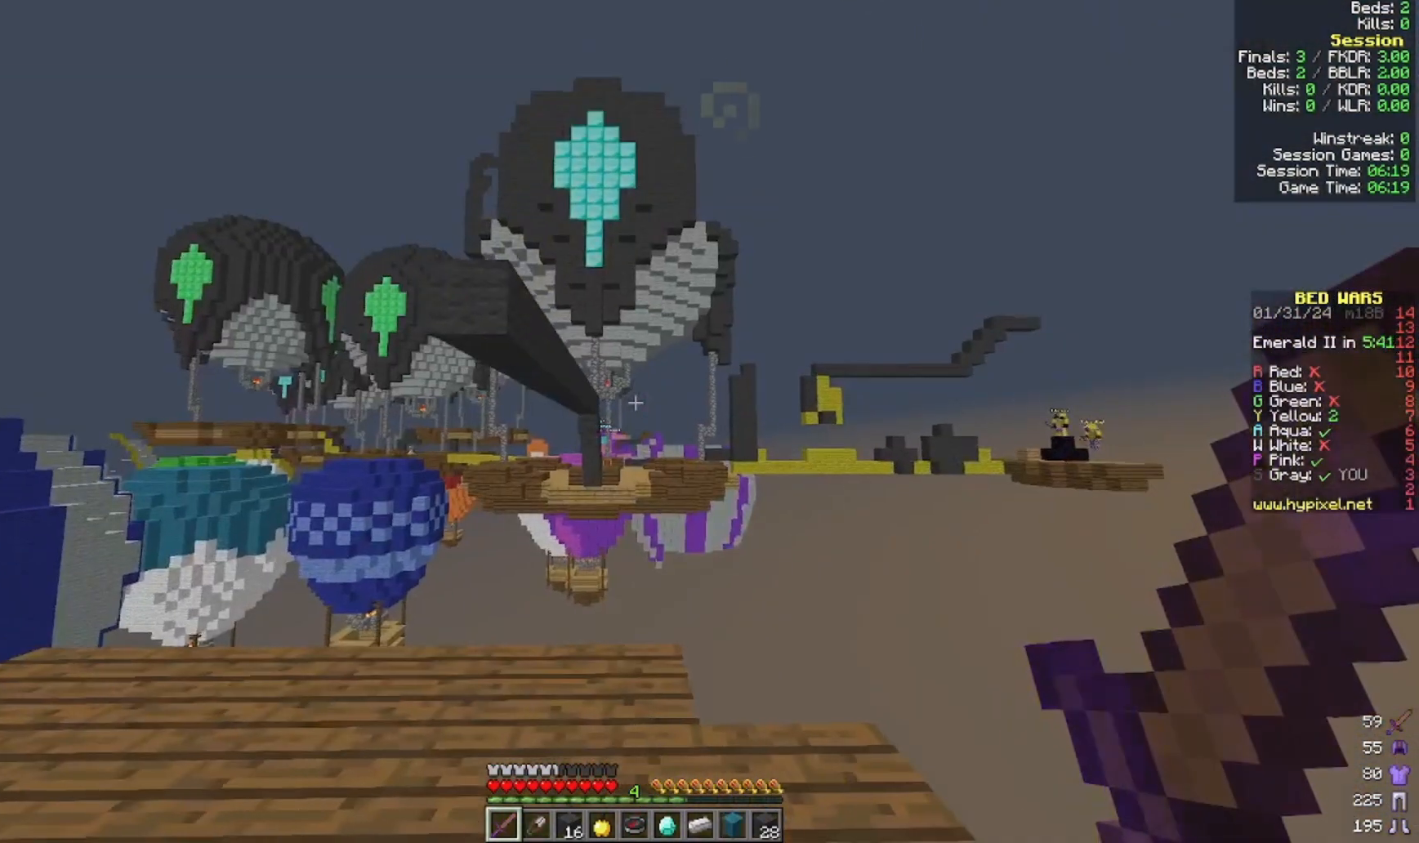
{"keys": ["w"], "mouse": [], "events": [[500, "w", "down"]]}
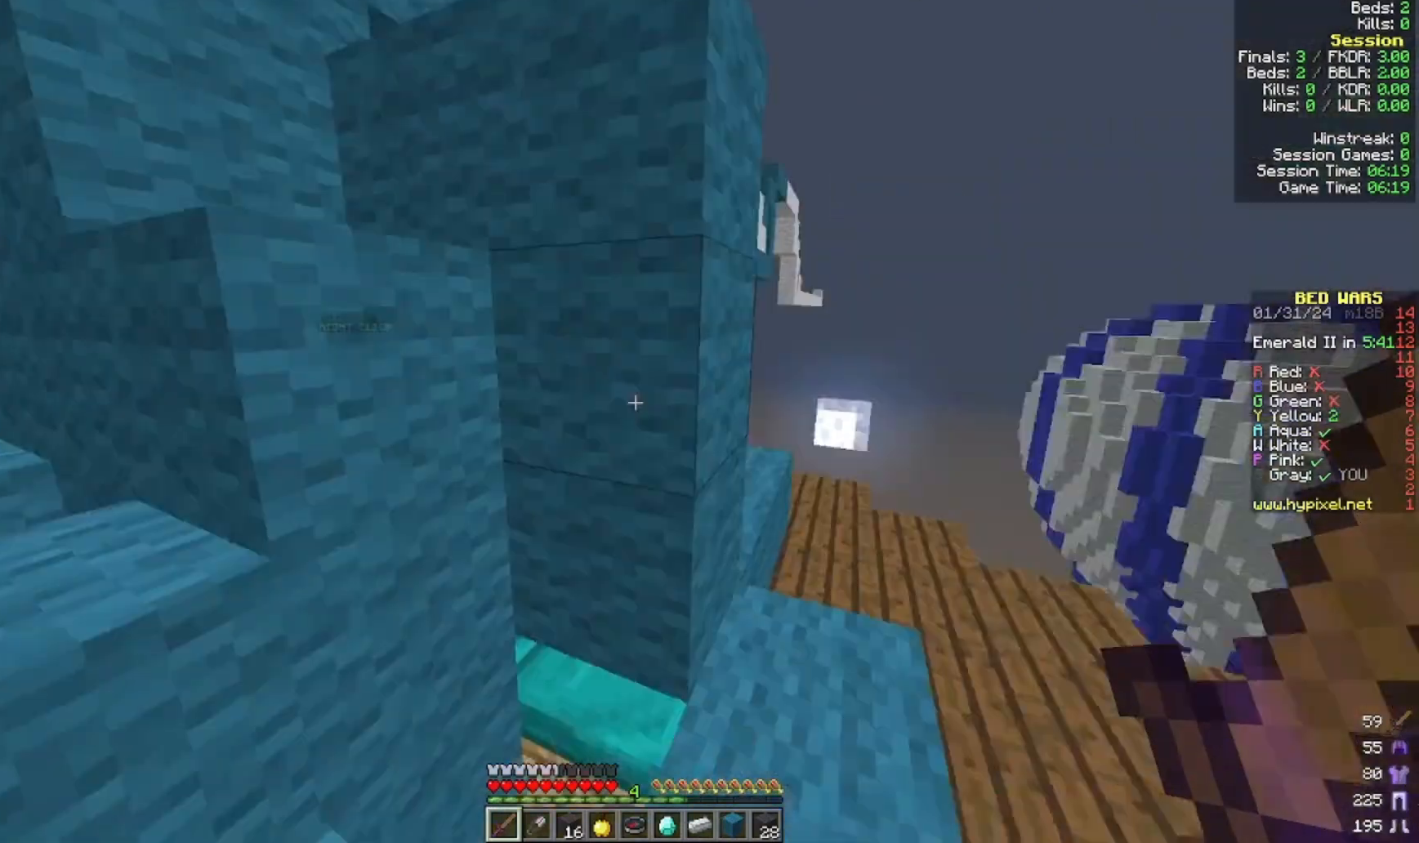
{"keys": [], "mouse": [], "events": [[300, "w", "up"]]}
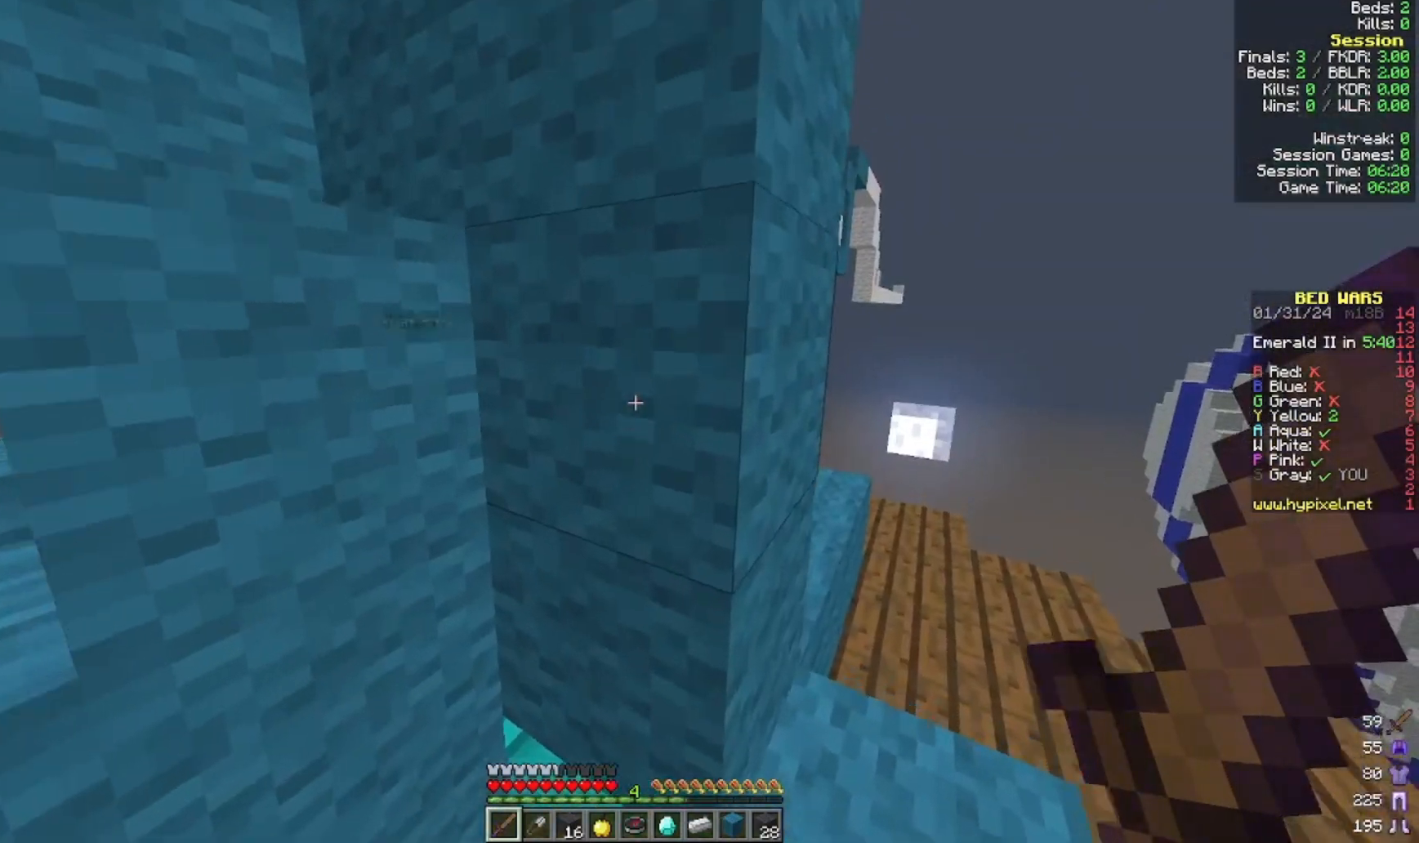
{"keys": [], "mouse": [], "events": []}
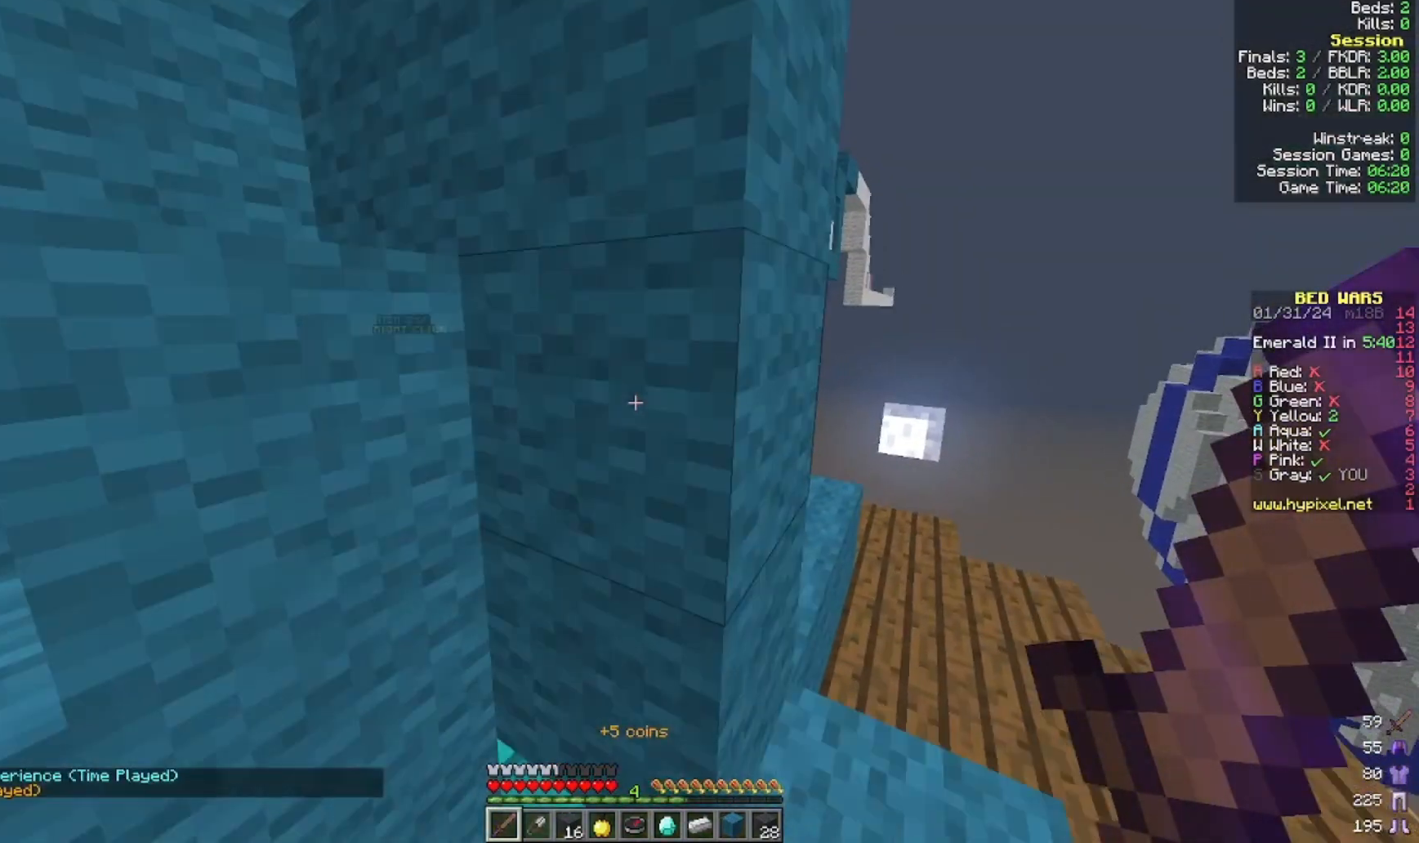
{"keys": [], "mouse": [], "events": []}
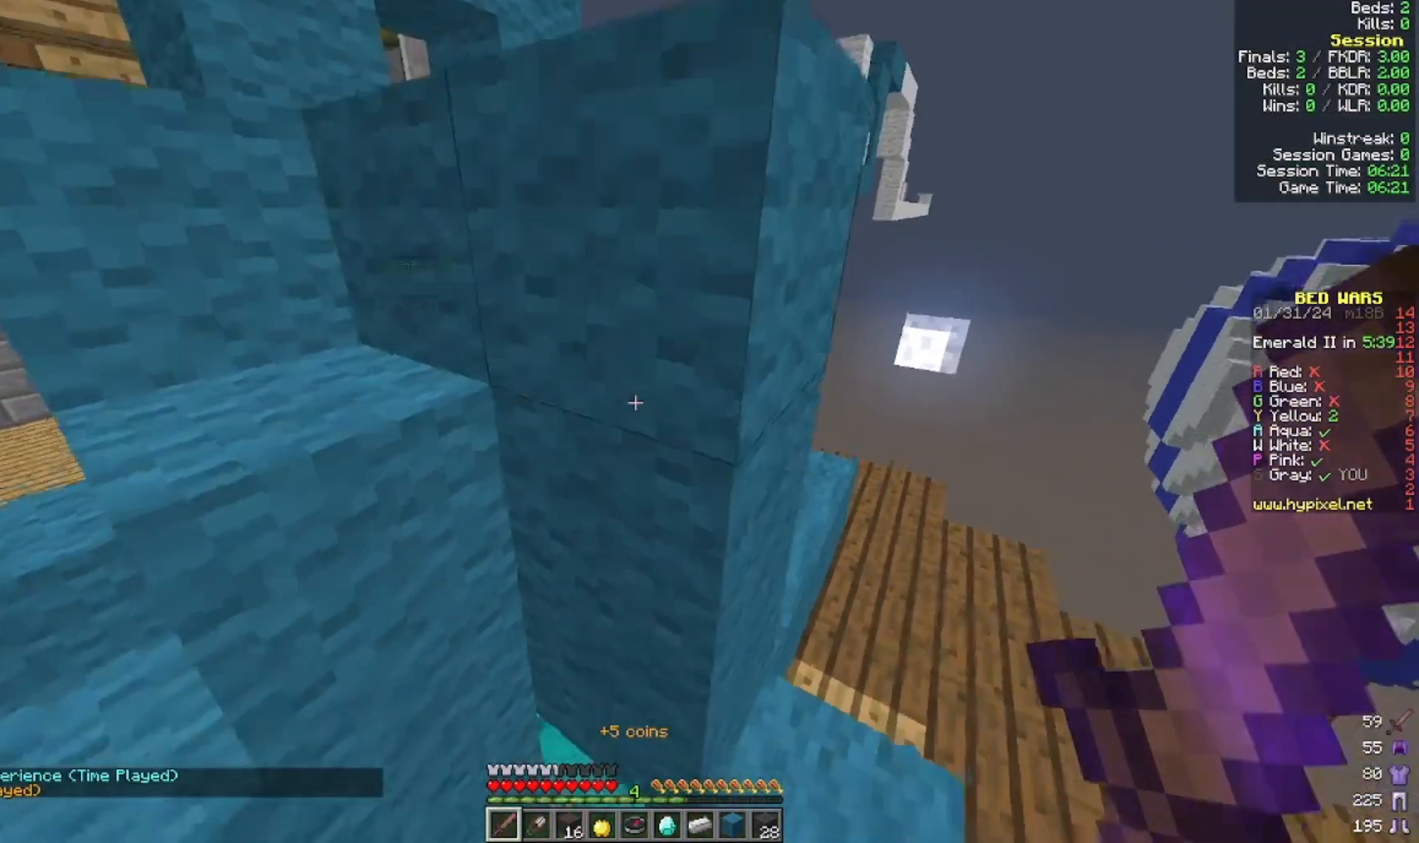
{"keys": ["a"], "mouse": []}
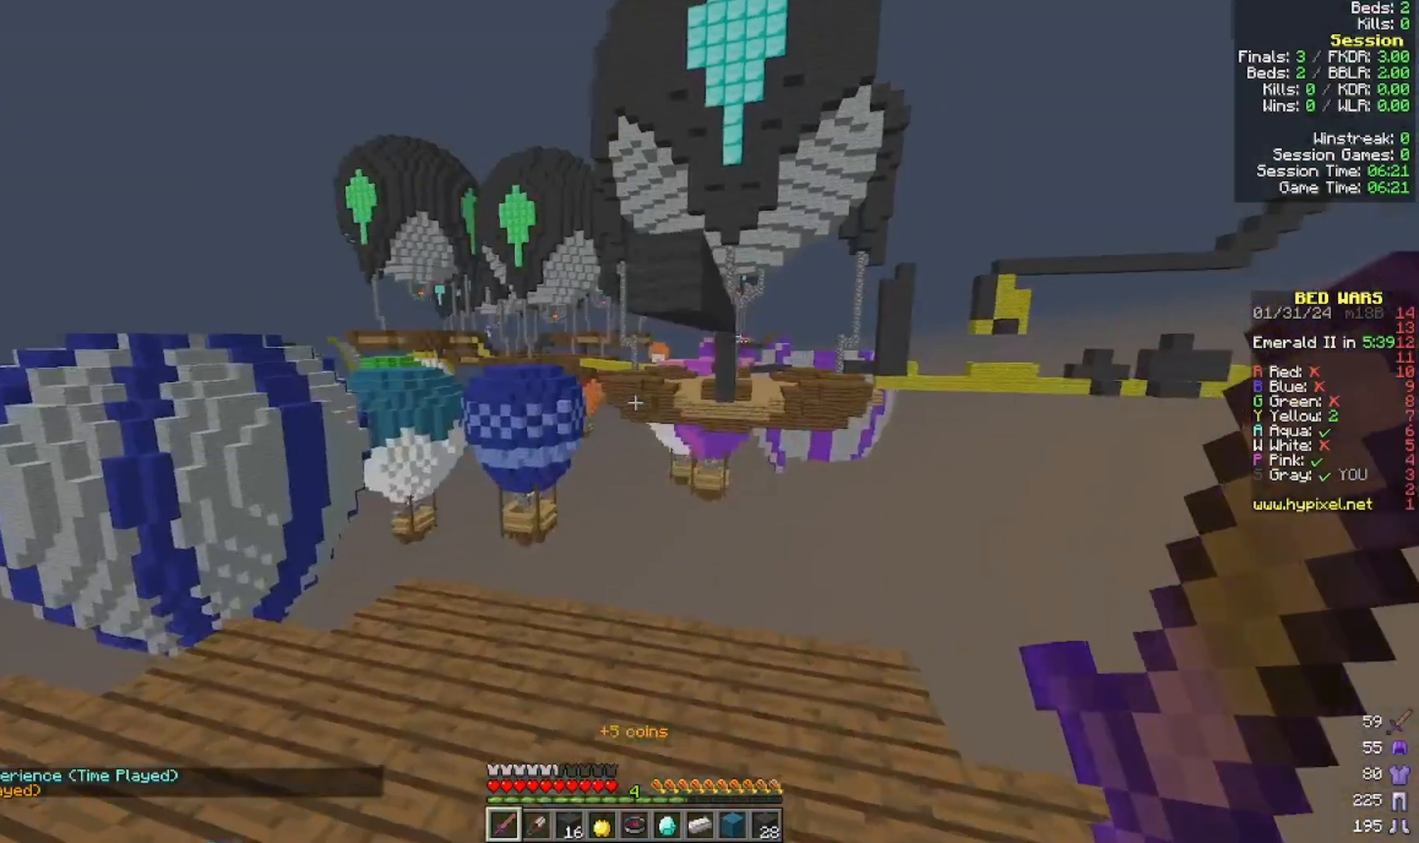
{"keys": [], "mouse": [], "events": [[200, "a", "up"]]}
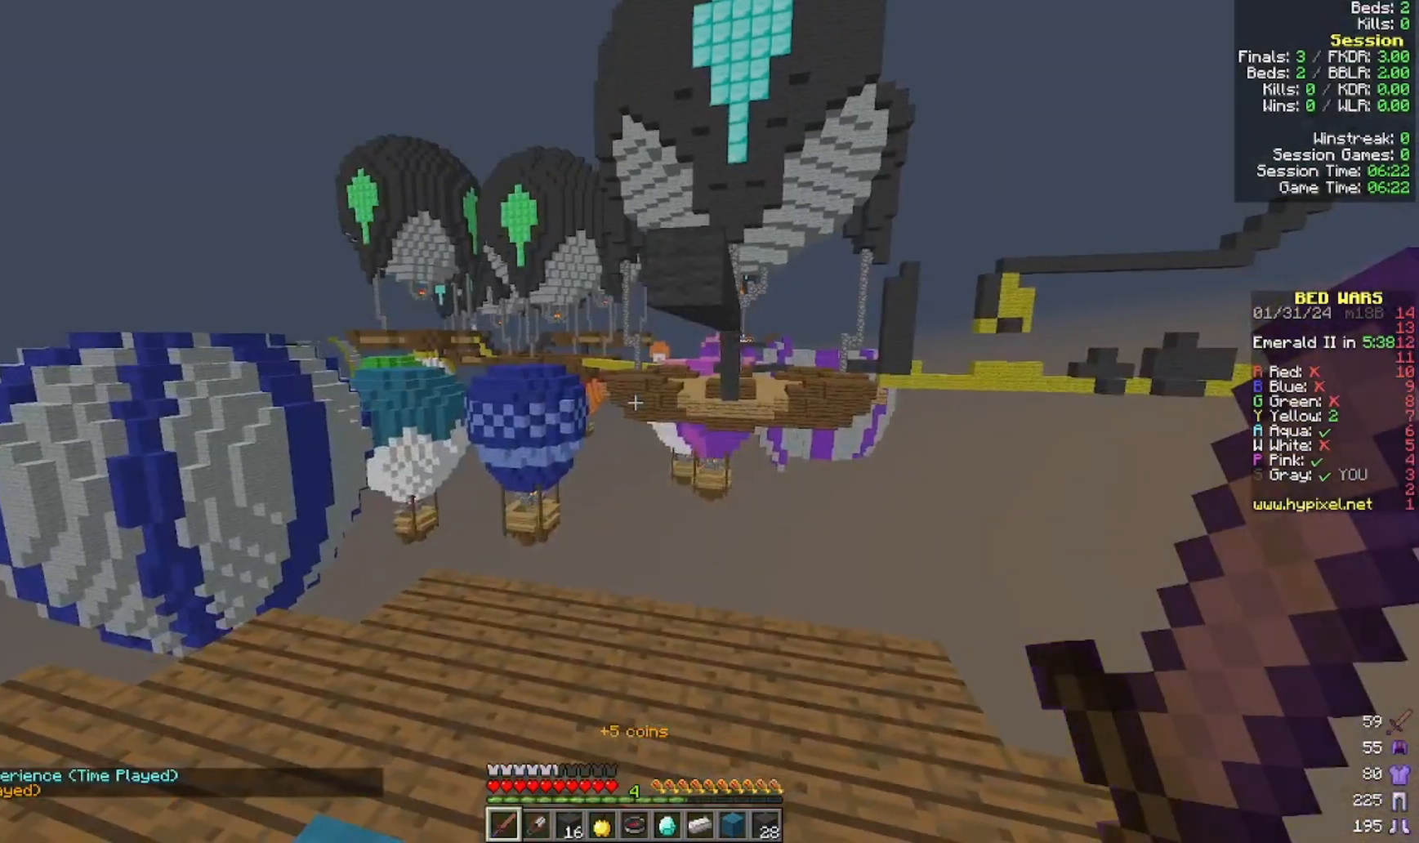
{"keys": ["w"], "mouse": [], "events": [[500, "w", "down"]]}
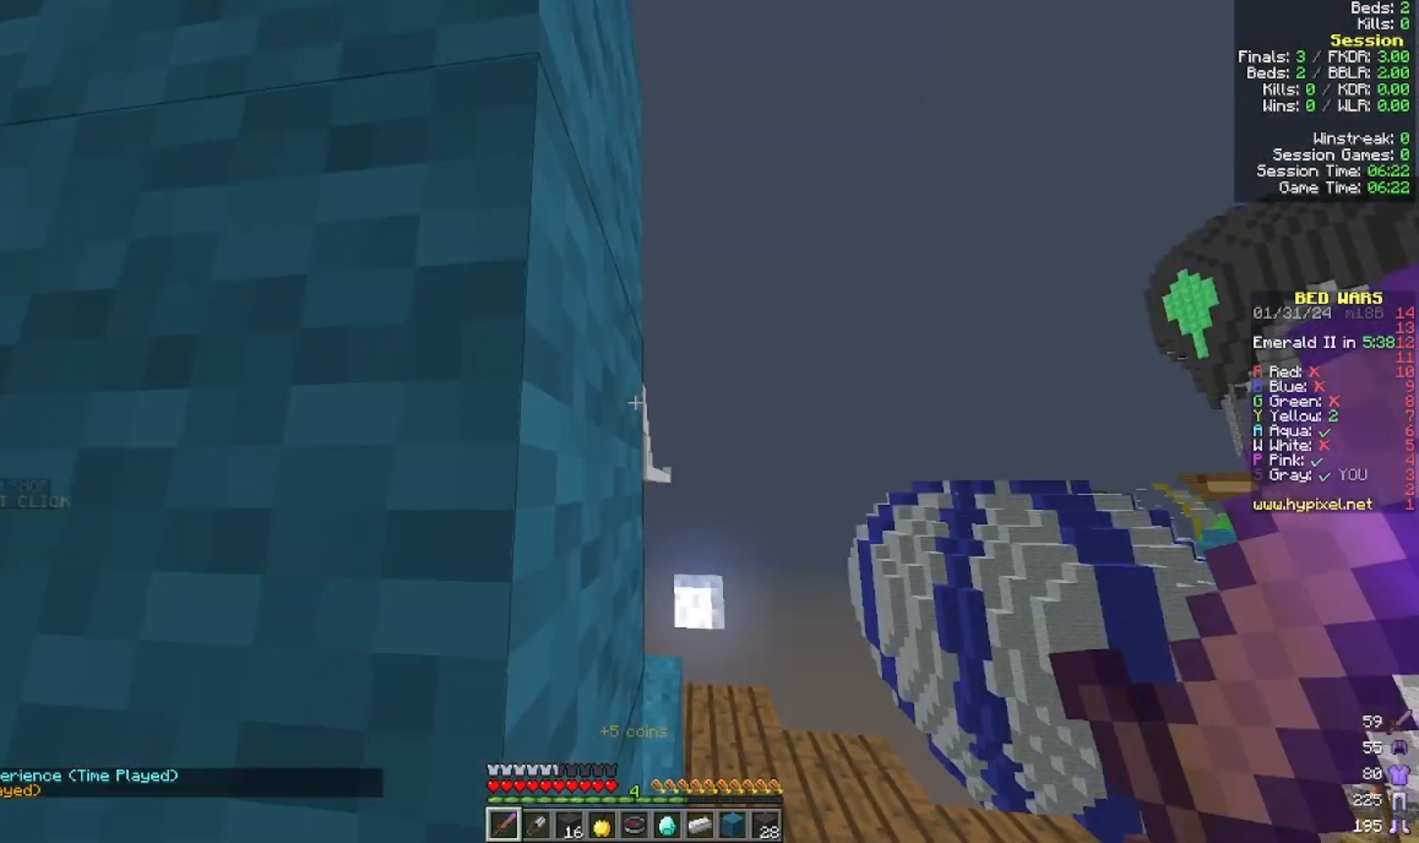
{"keys": ["w"], "mouse": [], "events": []}
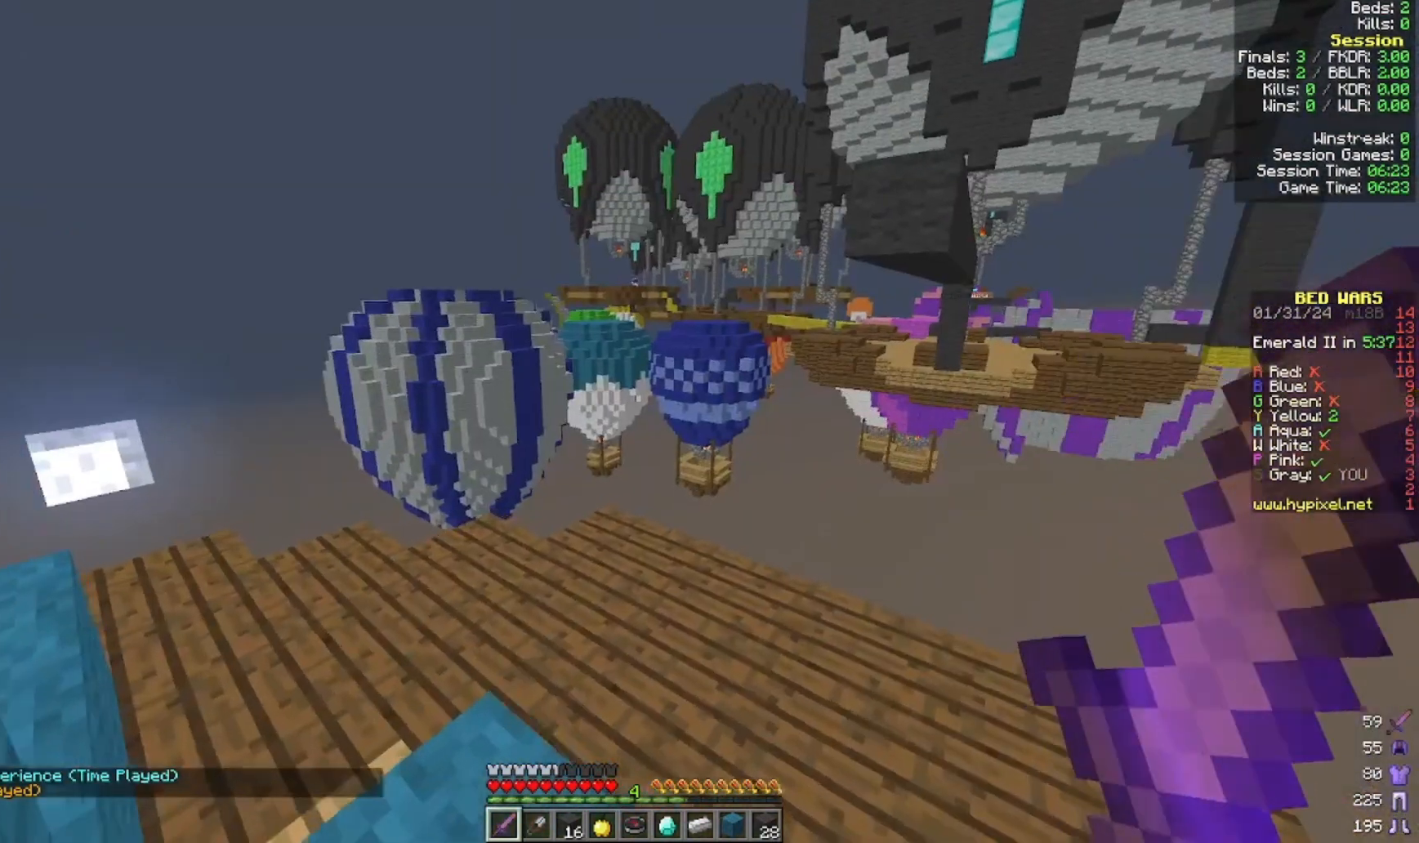
{"keys": ["w"], "mouse": [], "events": []}
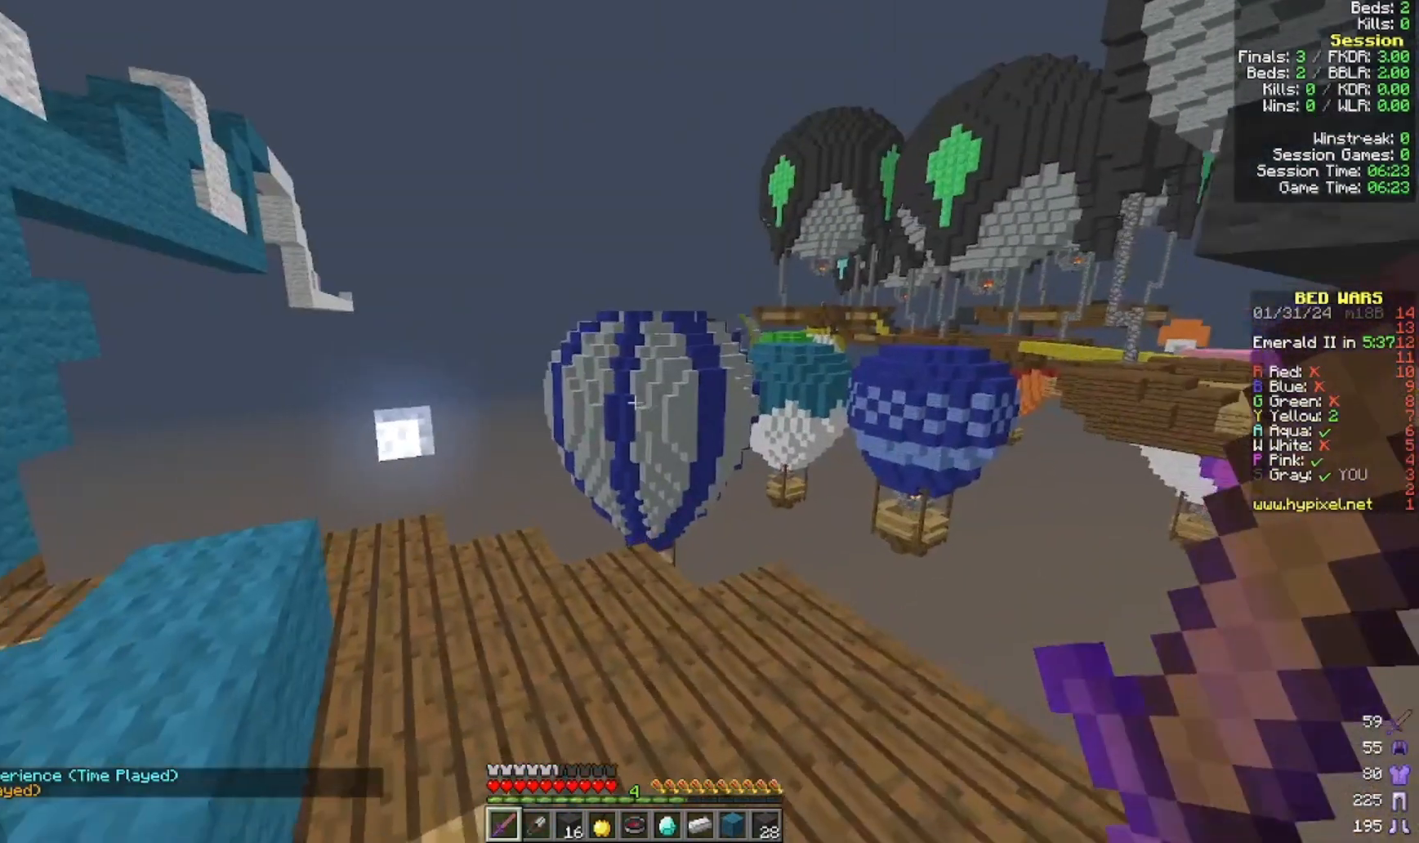
{"keys": ["w"], "mouse": [], "events": []}
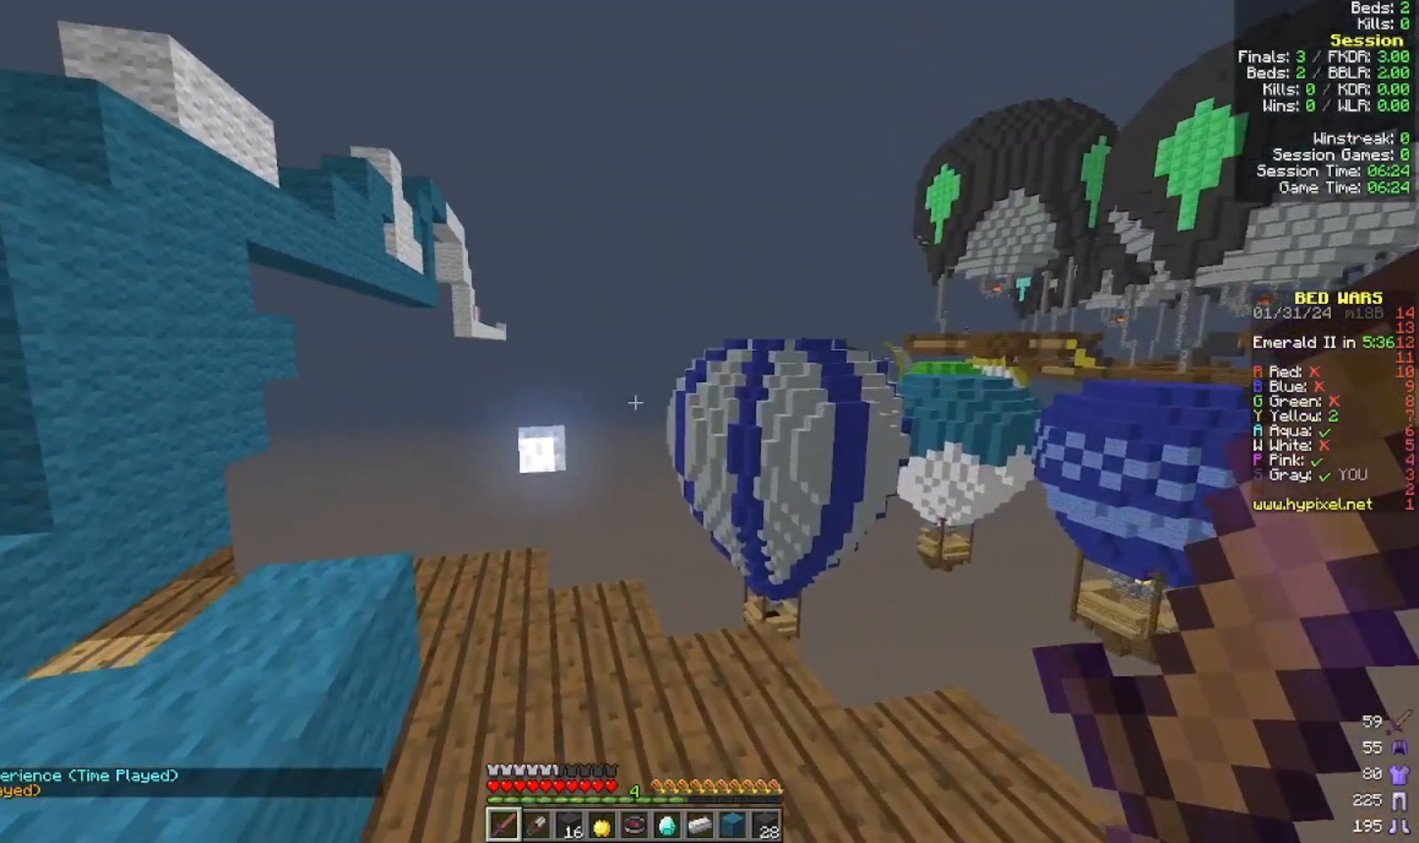
{"keys": [], "mouse": [], "events": [[233, "w", "up"]]}
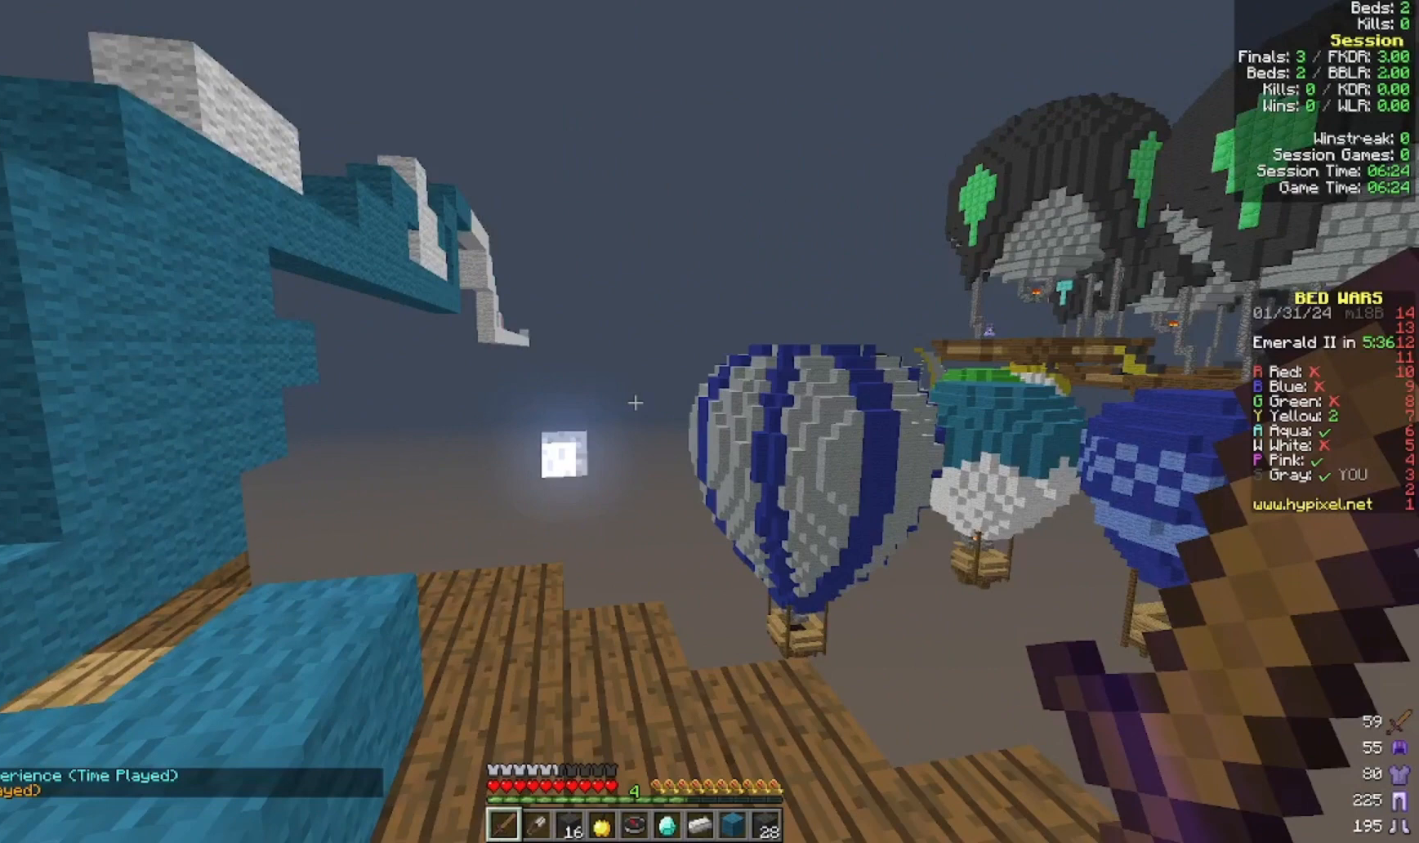
{"keys": [], "mouse": [], "events": []}
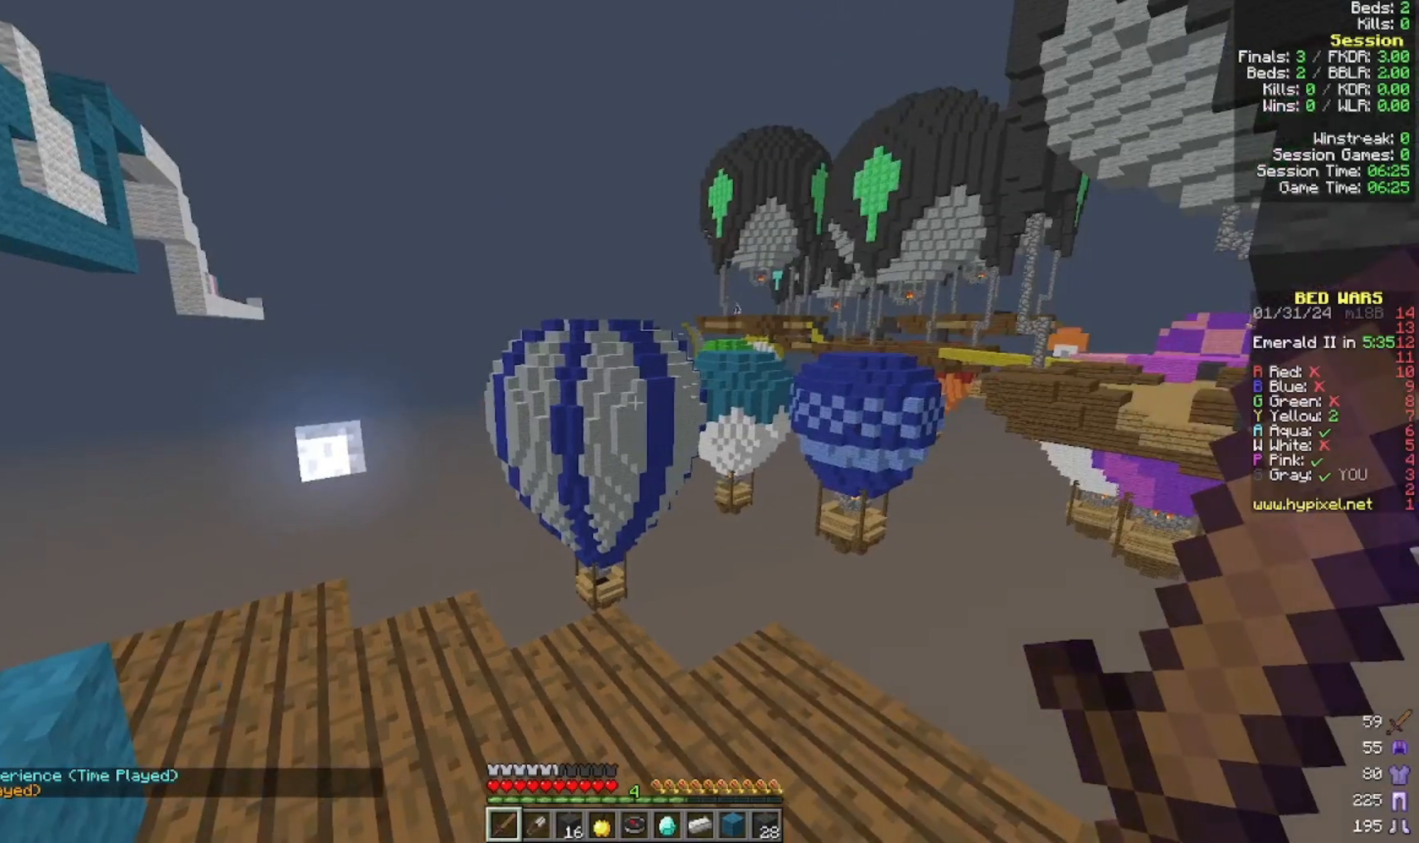
{"keys": [], "mouse": [], "events": []}
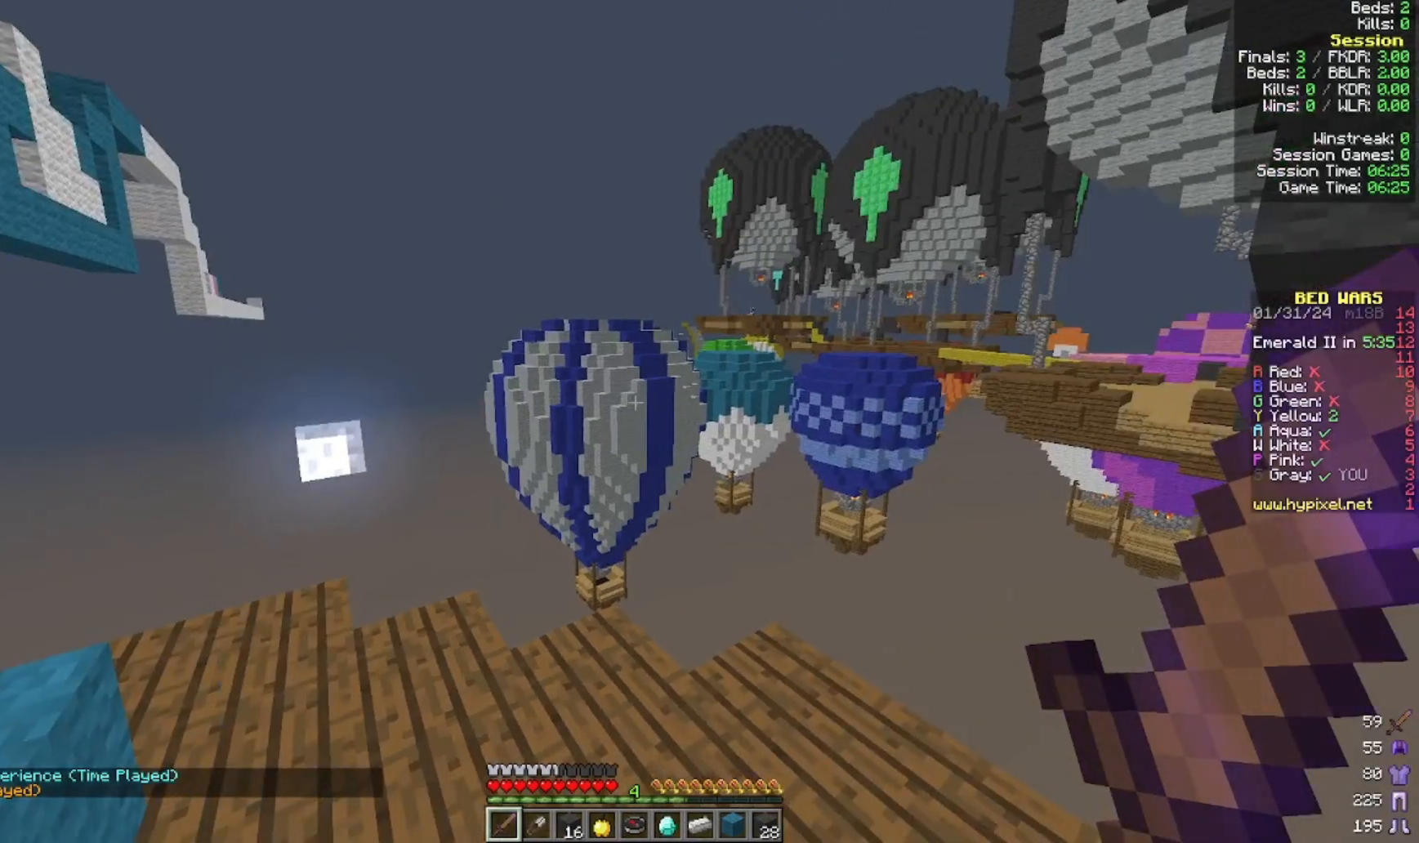
{"keys": ["s"], "mouse": [], "events": [[333, "s", "down"]]}
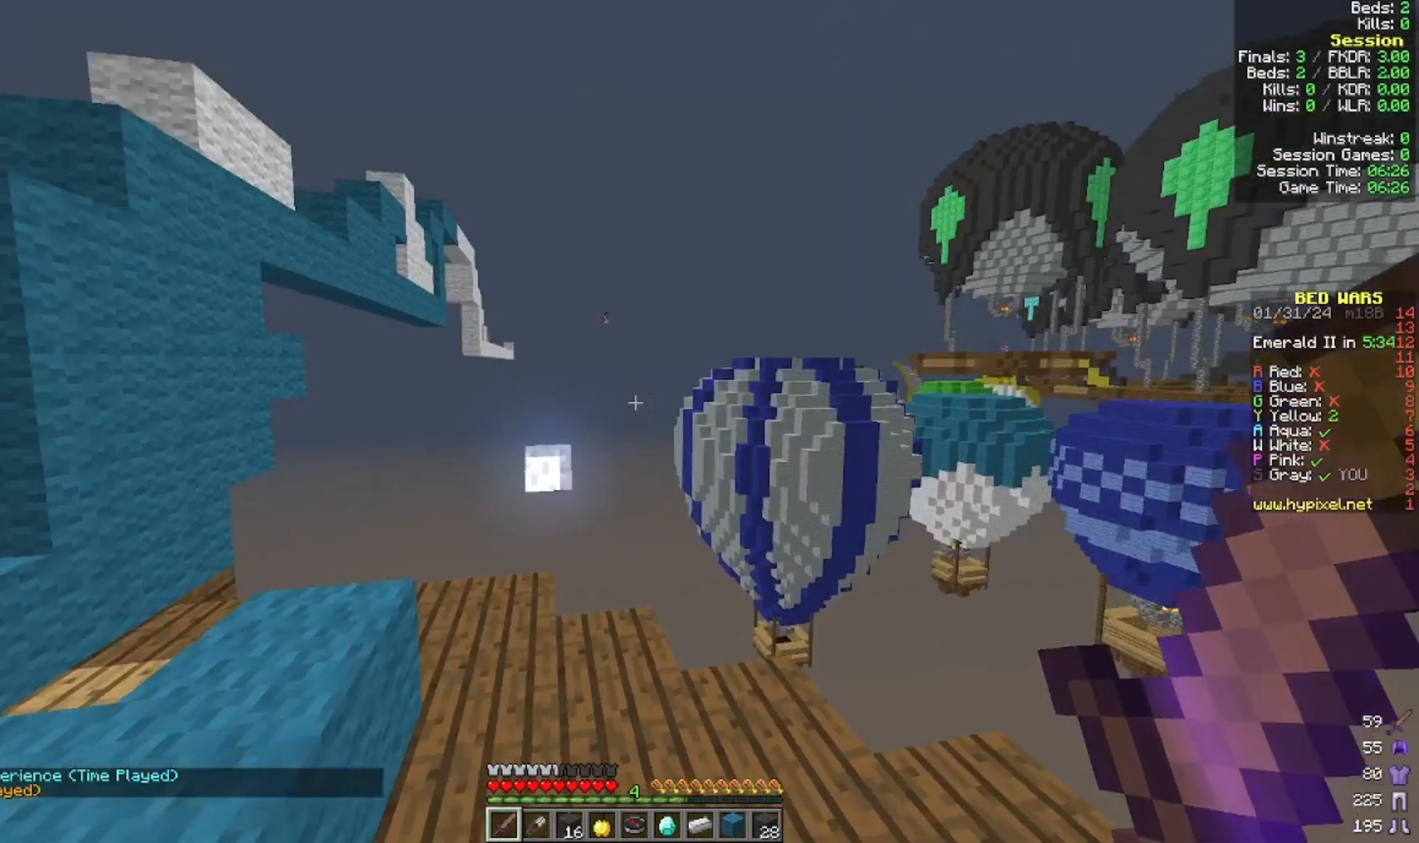
{"keys": ["s"], "mouse": []}
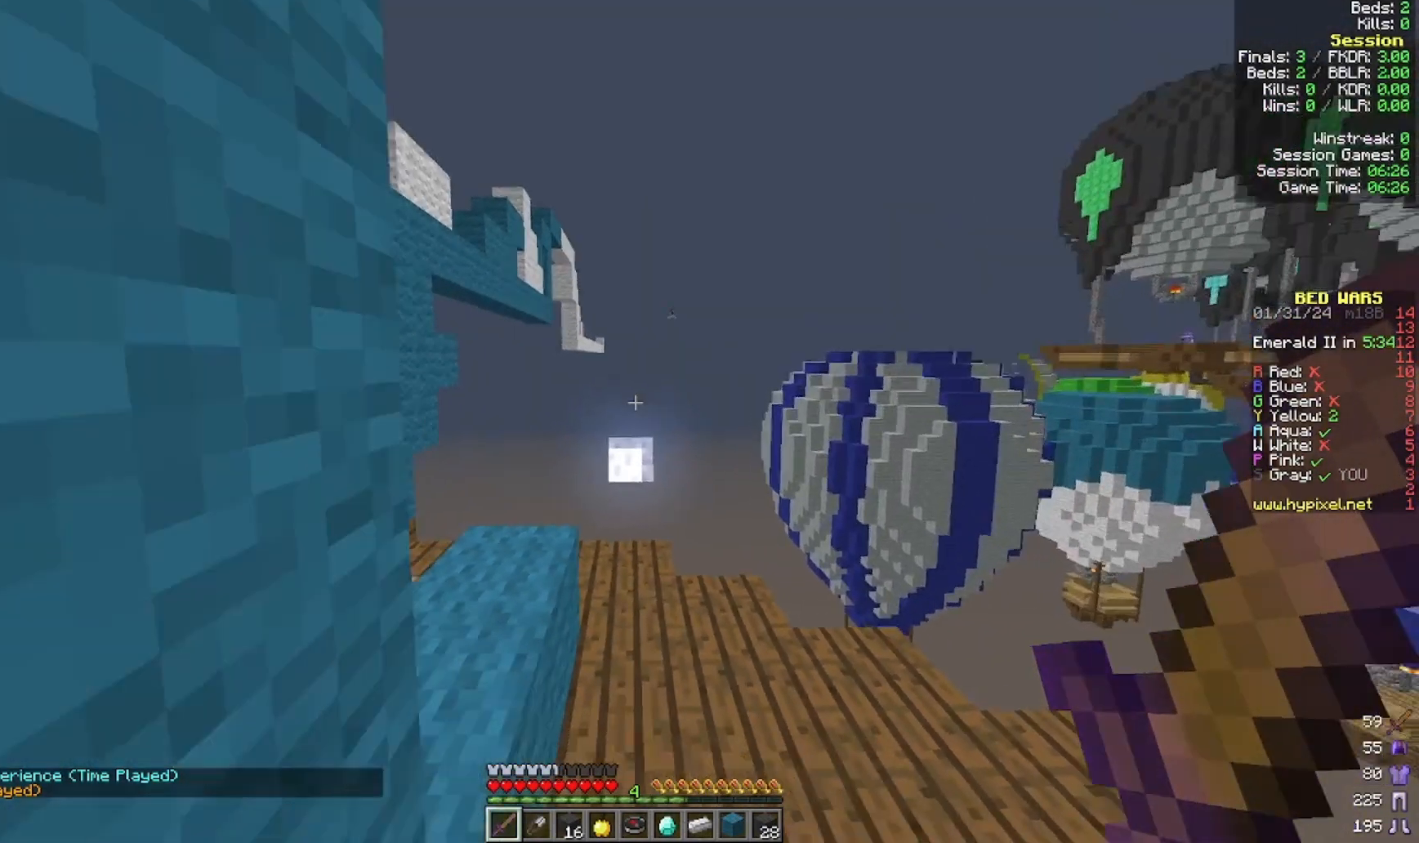
{"keys": ["s"], "mouse": [], "events": [[100, "a", "down"], [400, "a", "up"]]}
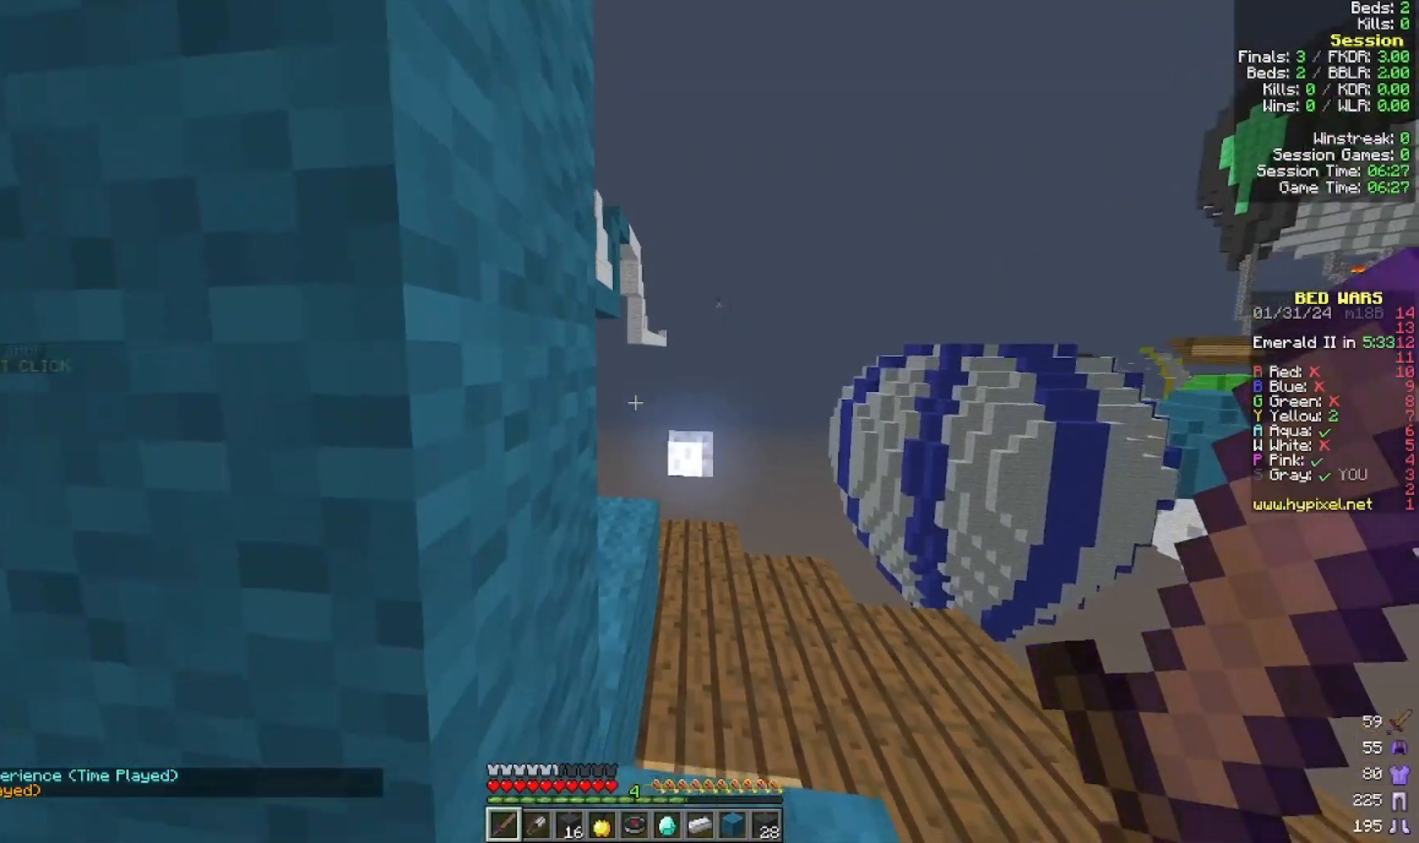
{"keys": [], "mouse": [], "events": [[100, "s", "up"], [100, "w", "down"], [300, "w", "up"]]}
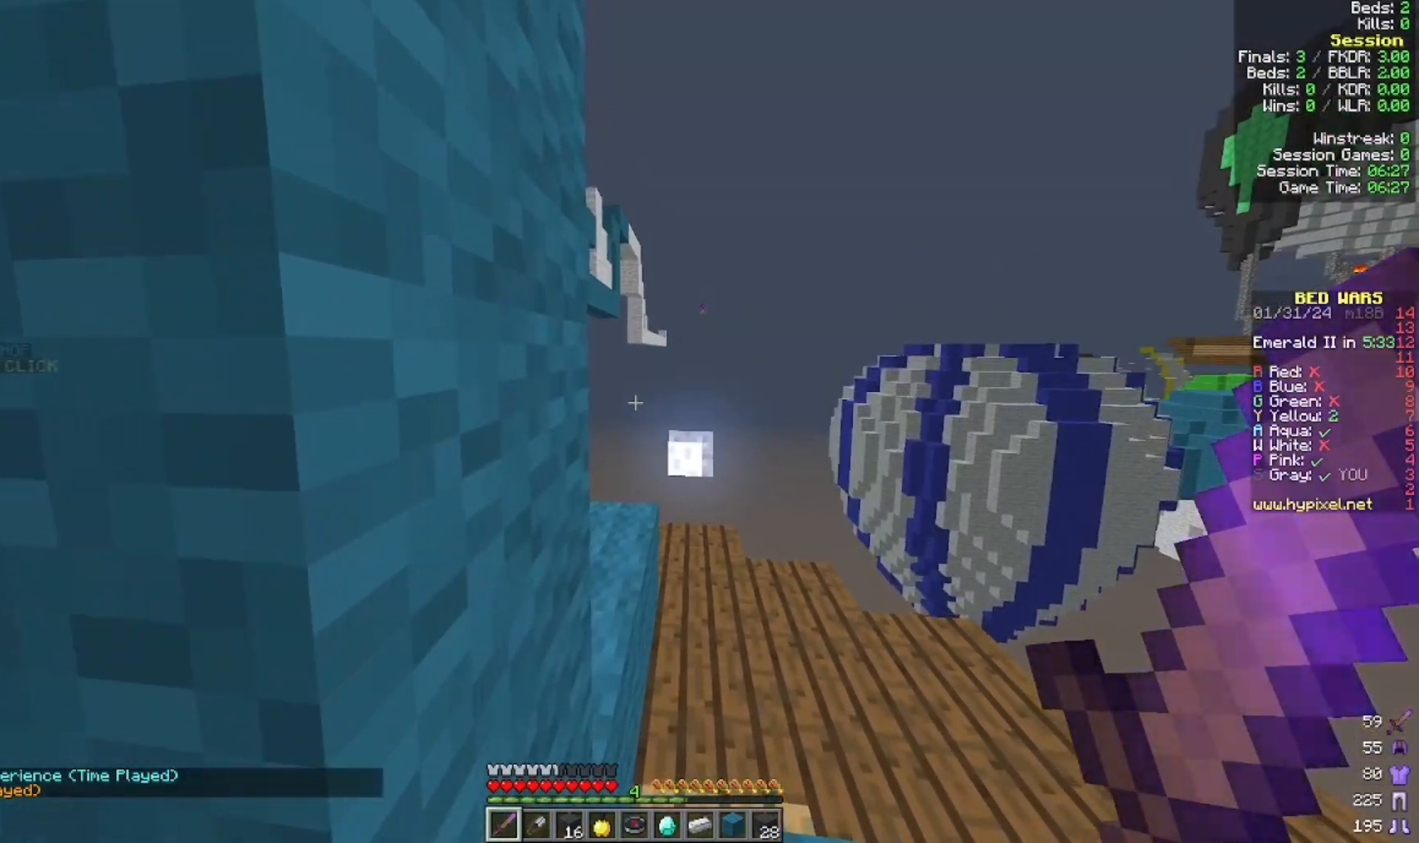
{"keys": [], "mouse": [], "events": [[300, "w", "down"], [500, "w", "up"]]}